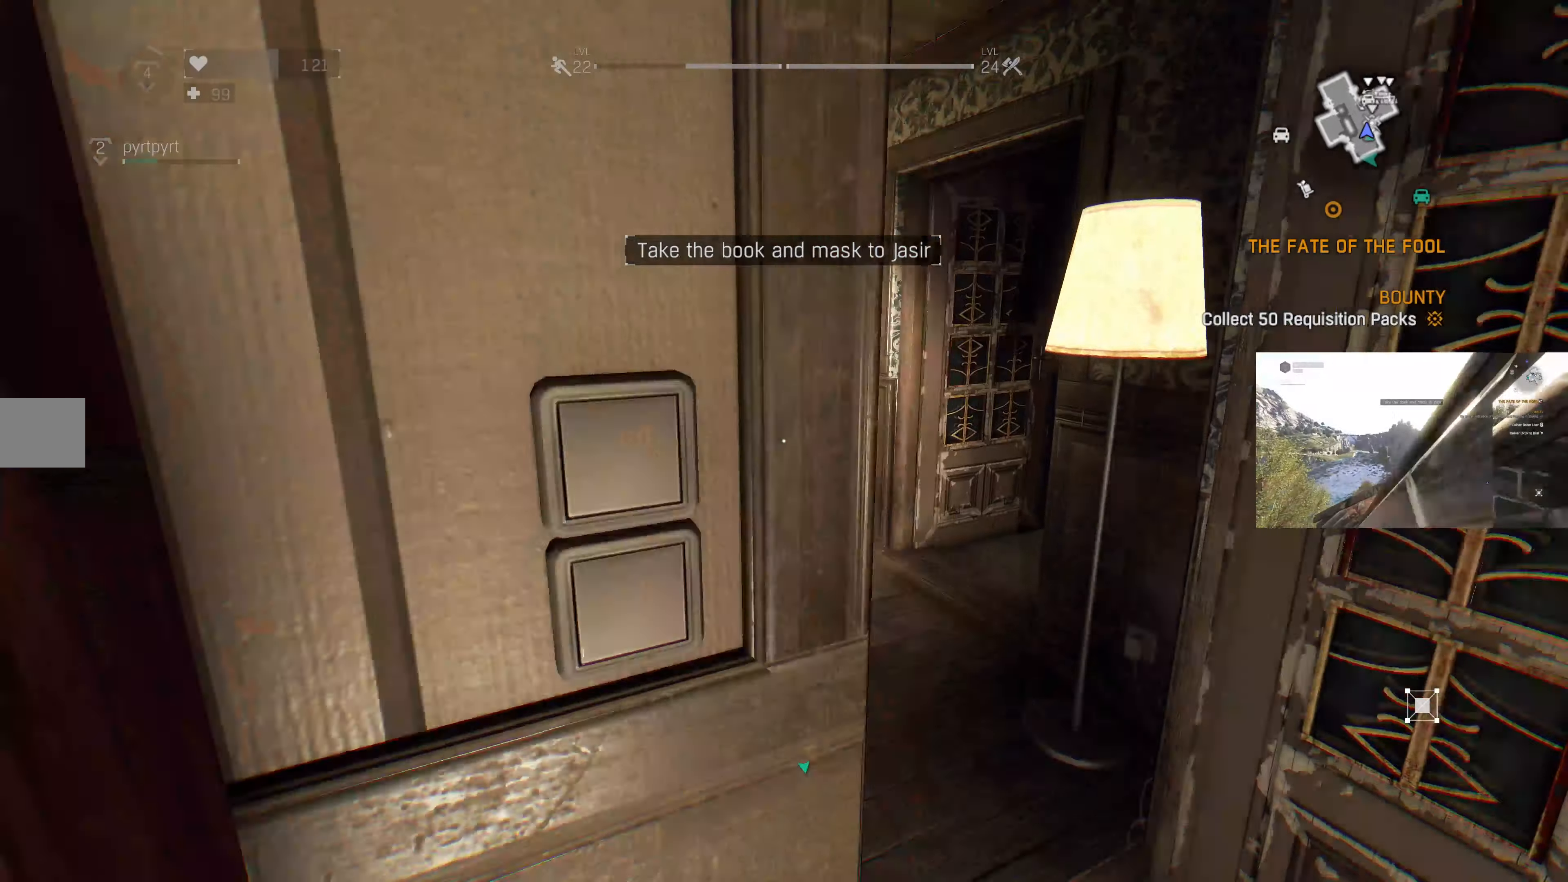
Gameplay with a controller (PlayStation layout); each line is a JSON object with the inputs held at the frame after it. "events" lists button and stick changes between this image and that frame as [ms after this image, input, new state], when the widget could be followed in between.
{"buttons": [], "left_stick": "up", "right_stick": "center", "events": [[134, "right_stick", "center"], [334, "right_stick", "left"], [500, "right_stick", "center"]]}
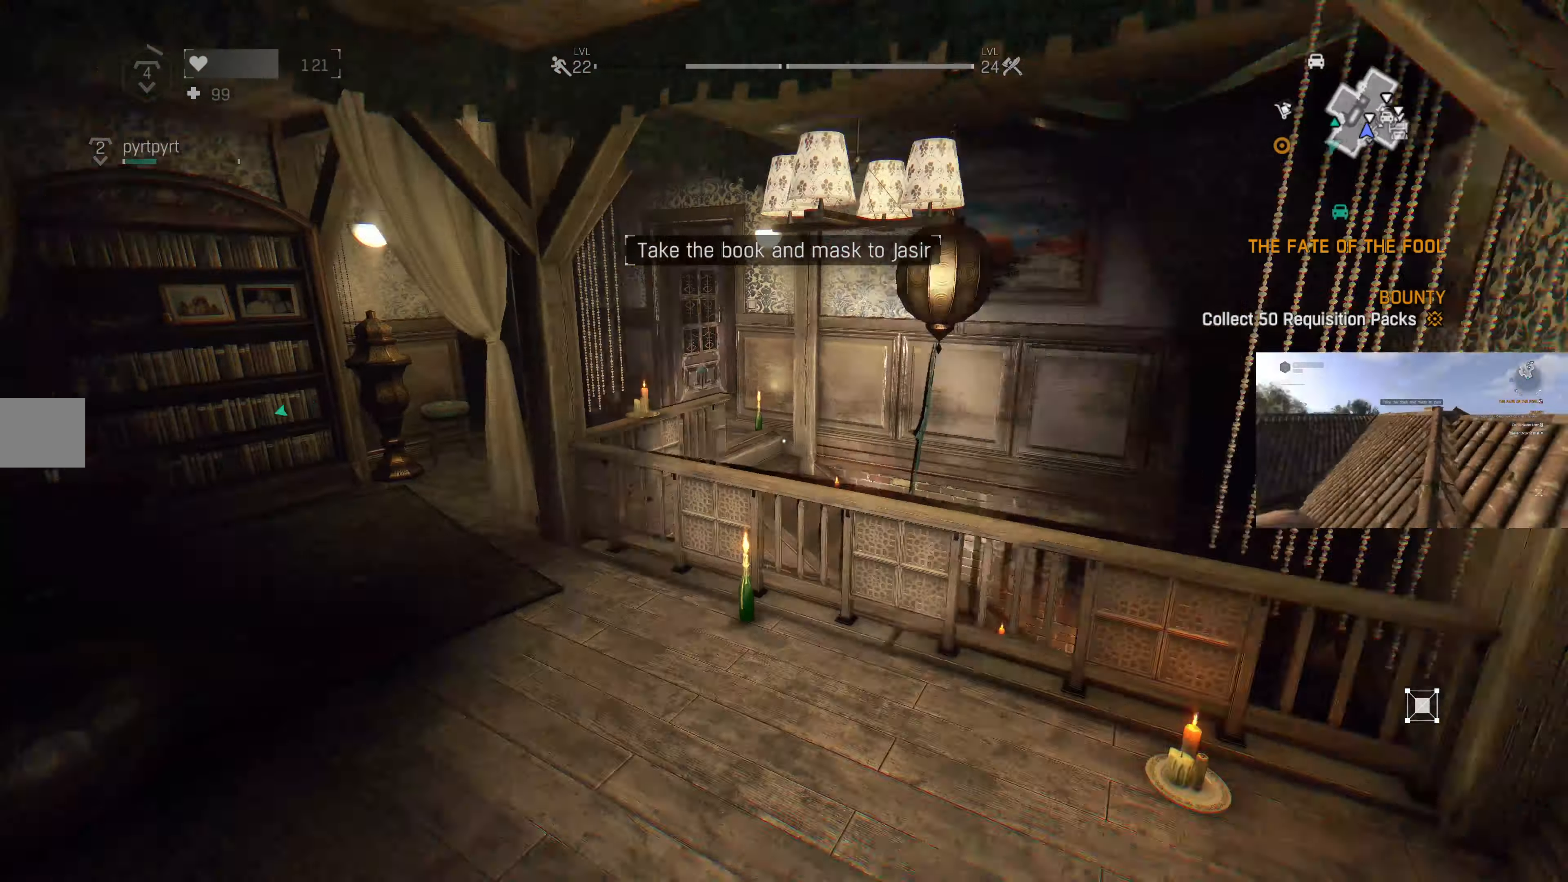
{"buttons": [], "left_stick": "up-left", "right_stick": "center", "events": [[200, "right_stick", "left"], [267, "left_stick", "up-left"], [367, "right_stick", "center"]]}
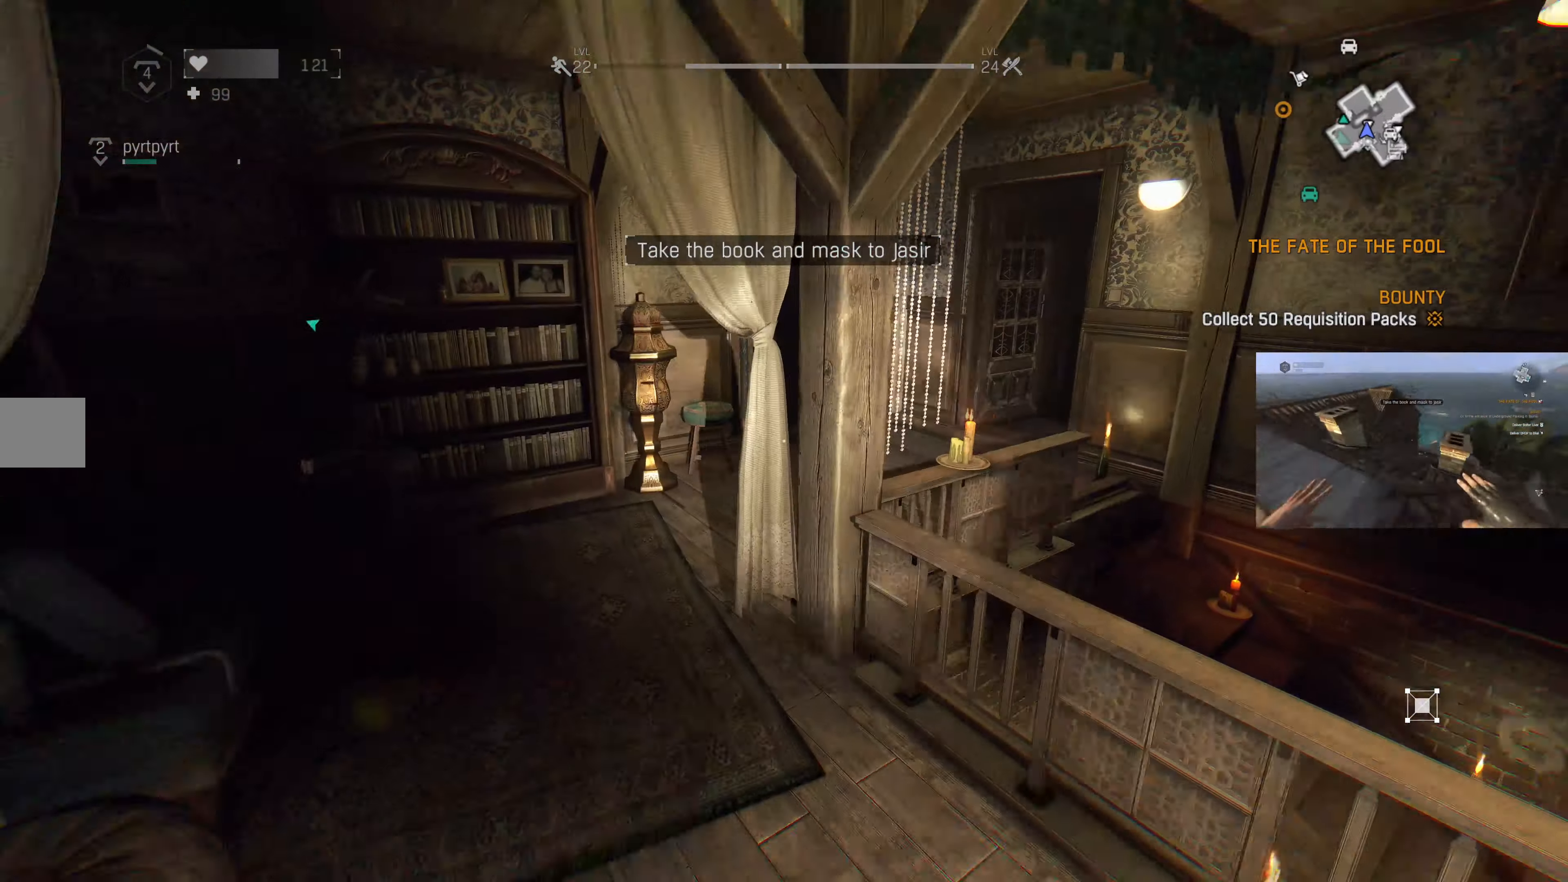
{"buttons": [], "left_stick": "up-left", "right_stick": "right", "events": [[400, "right_stick", "right"]]}
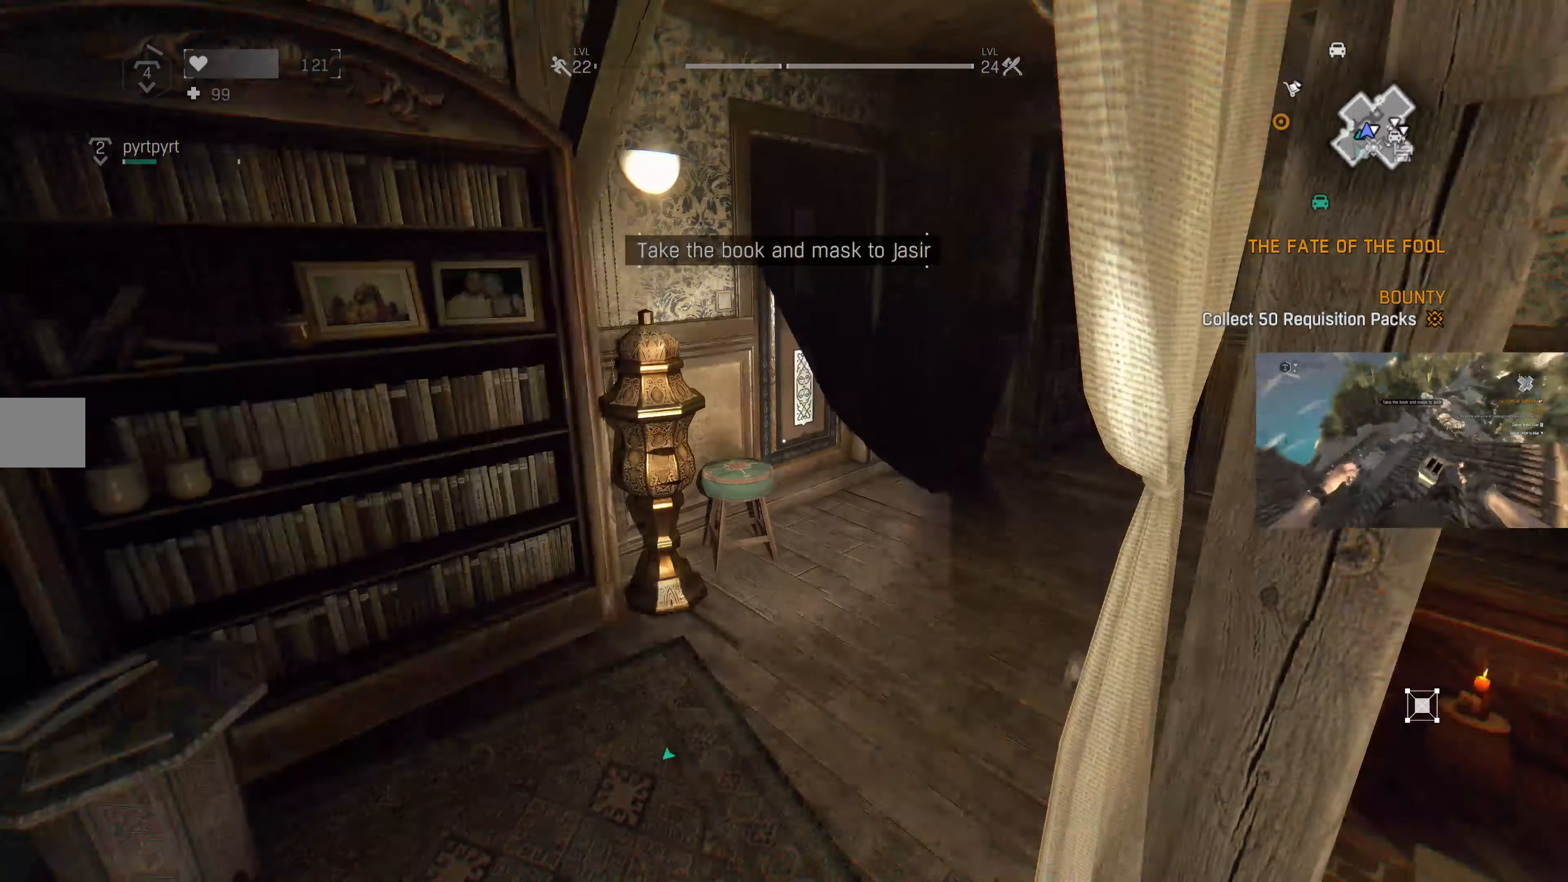
{"buttons": [], "left_stick": "up-left", "right_stick": "right", "events": [[134, "right_stick", "center"], [400, "right_stick", "right"]]}
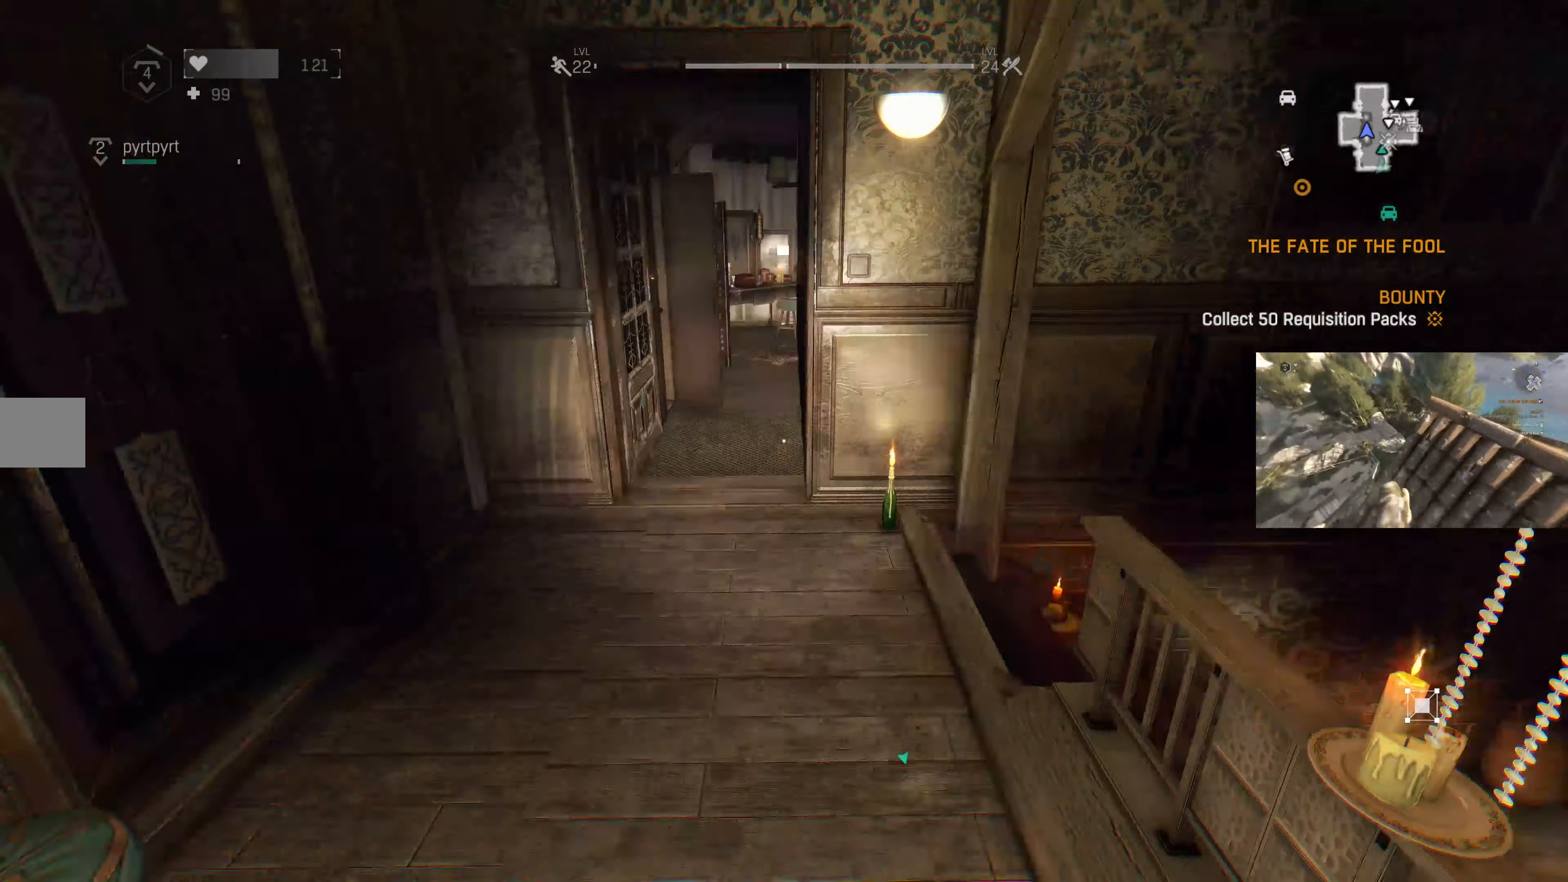
{"buttons": [], "left_stick": "up-left", "right_stick": "right", "events": [[167, "right_stick", "center"], [367, "right_stick", "right"]]}
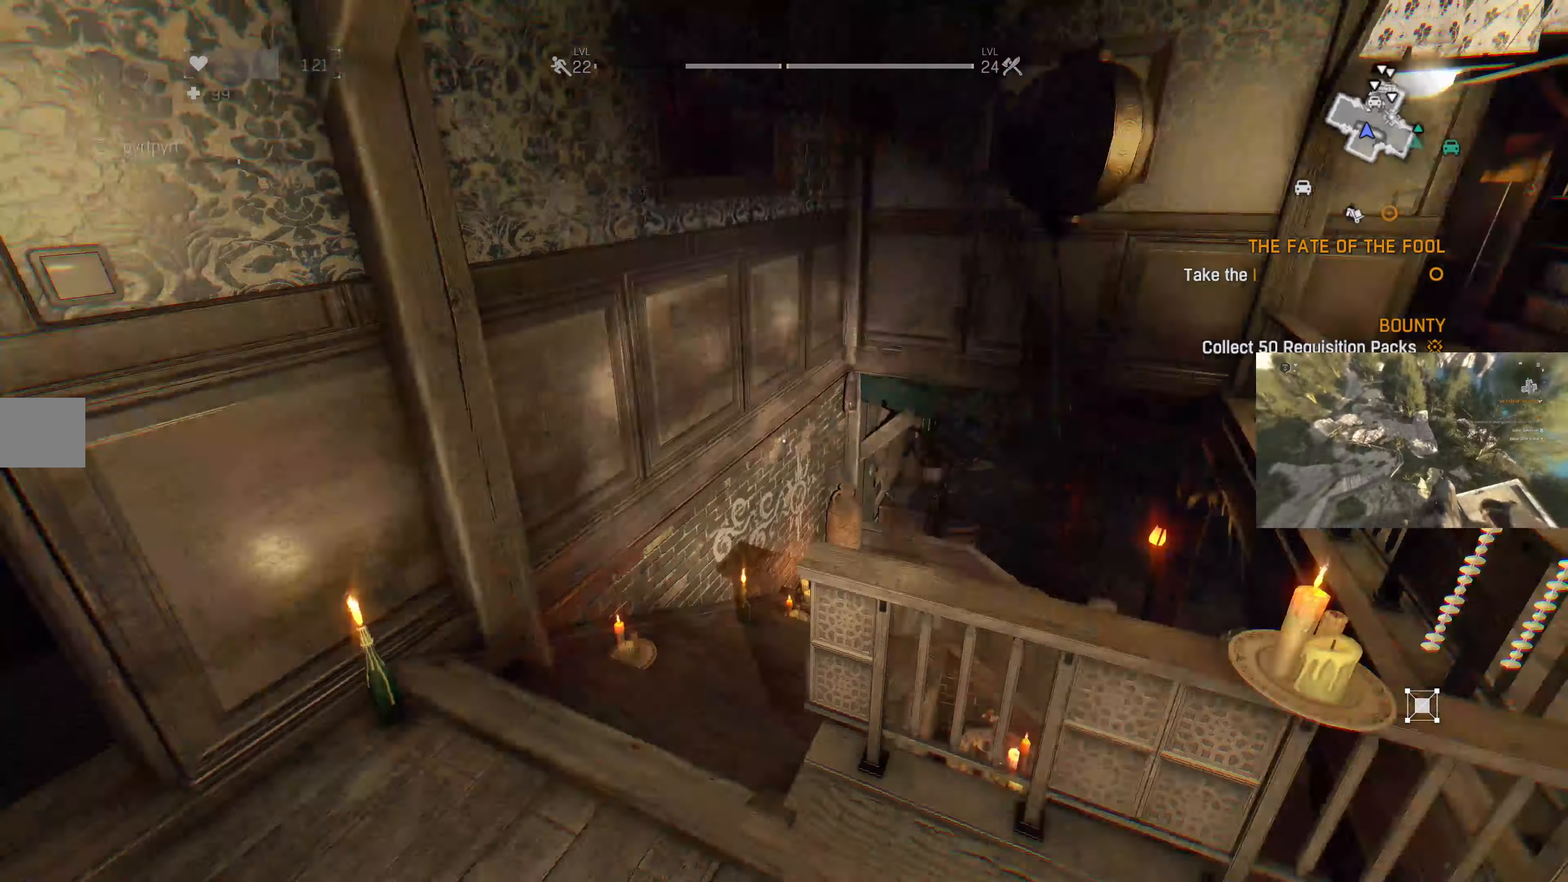
{"buttons": [], "left_stick": "up-left", "right_stick": "right", "events": [[34, "right_stick", "center"], [67, "left_stick", "center"], [334, "left_stick", "up-left"], [367, "right_stick", "right"]]}
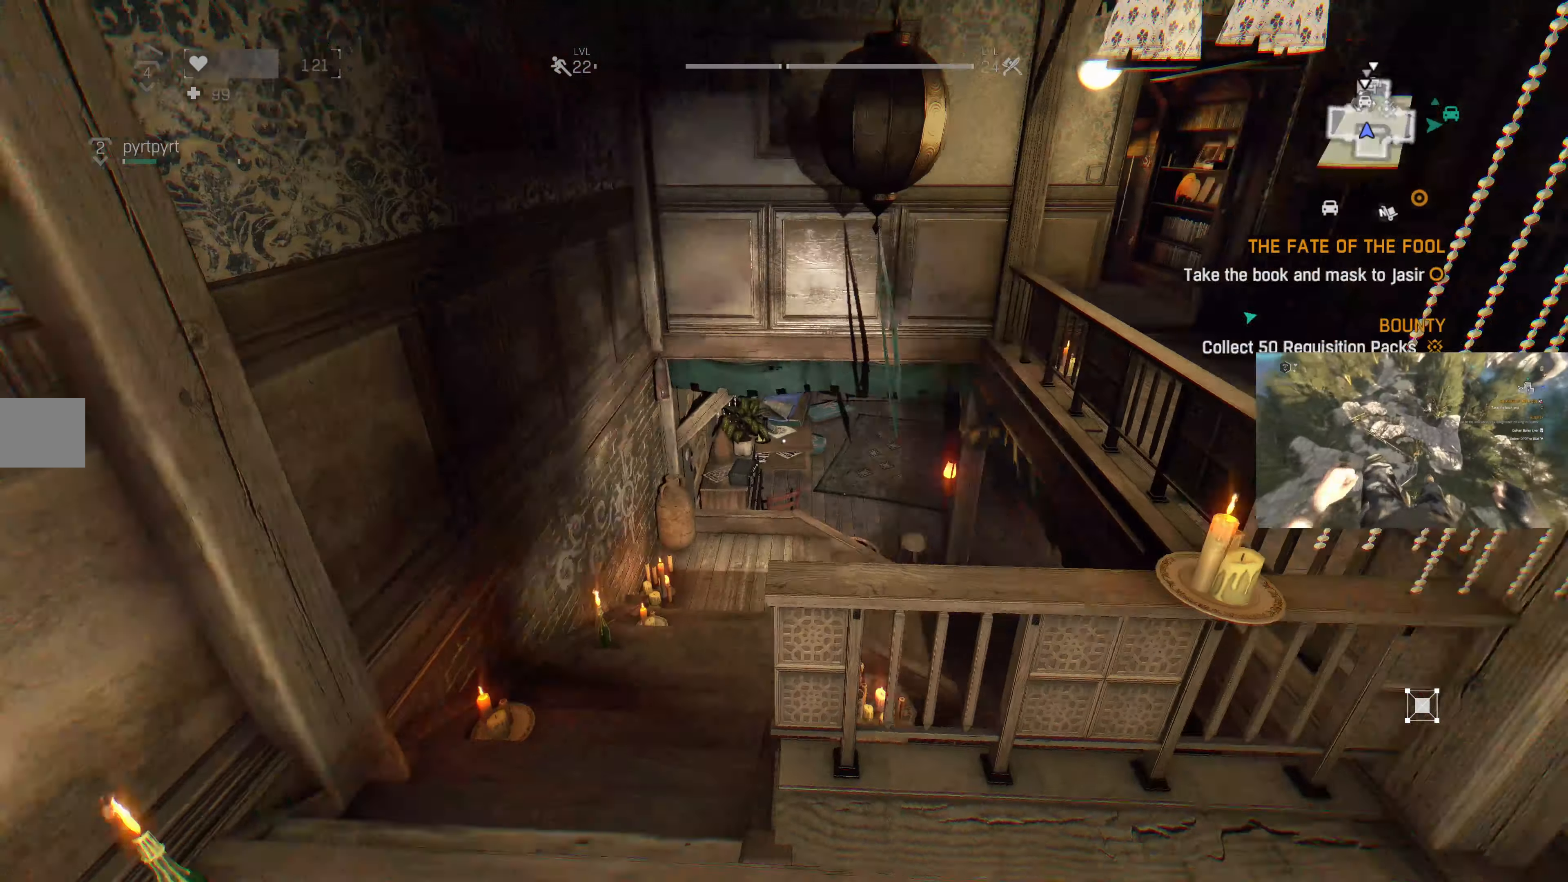
{"buttons": [], "left_stick": "up-left", "right_stick": "right", "events": [[67, "right_stick", "center"], [300, "right_stick", "right"]]}
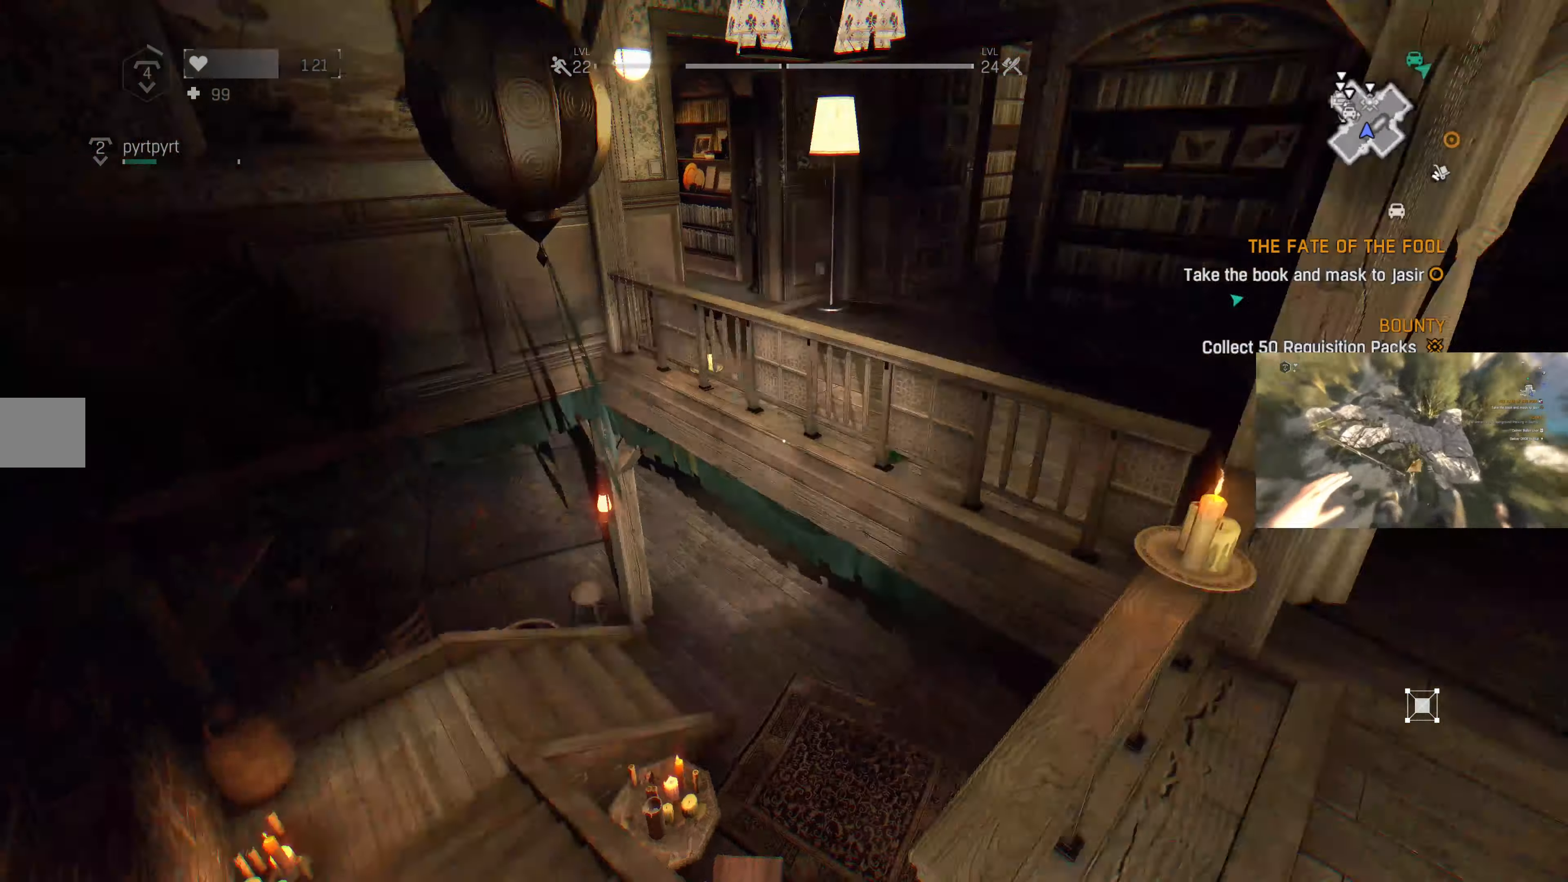
{"buttons": [], "left_stick": "up-left", "right_stick": "center", "events": [[100, "right_stick", "center"], [234, "right_stick", "right"], [500, "right_stick", "center"]]}
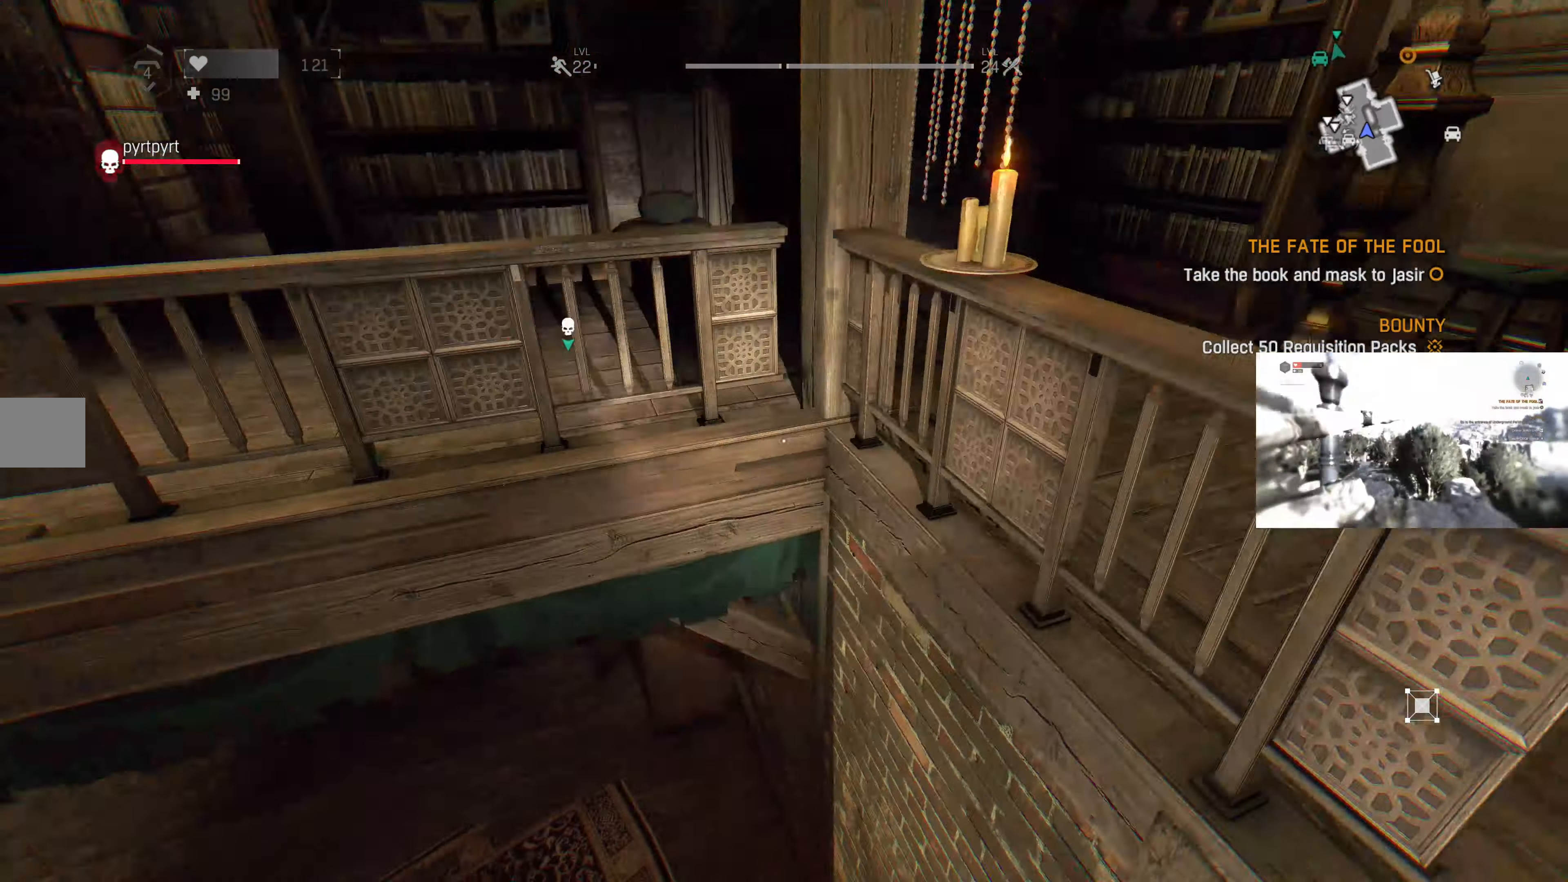
{"buttons": [], "left_stick": "up-left", "right_stick": "center", "events": []}
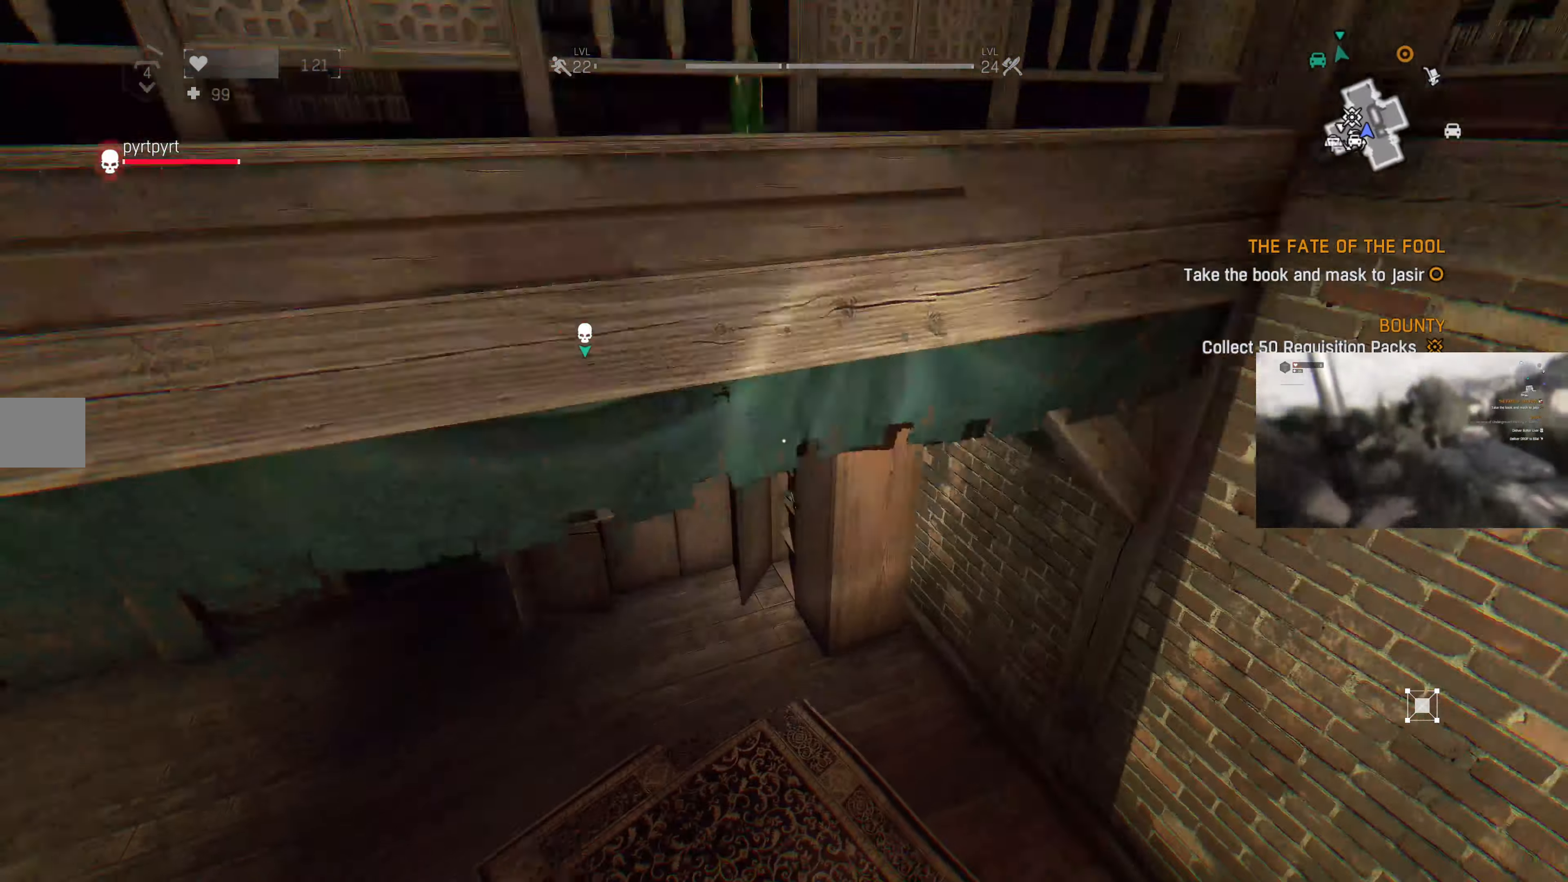
{"buttons": [], "left_stick": "up", "right_stick": "center", "events": [[167, "right_stick", "left"], [334, "right_stick", "center"], [500, "left_stick", "up"]]}
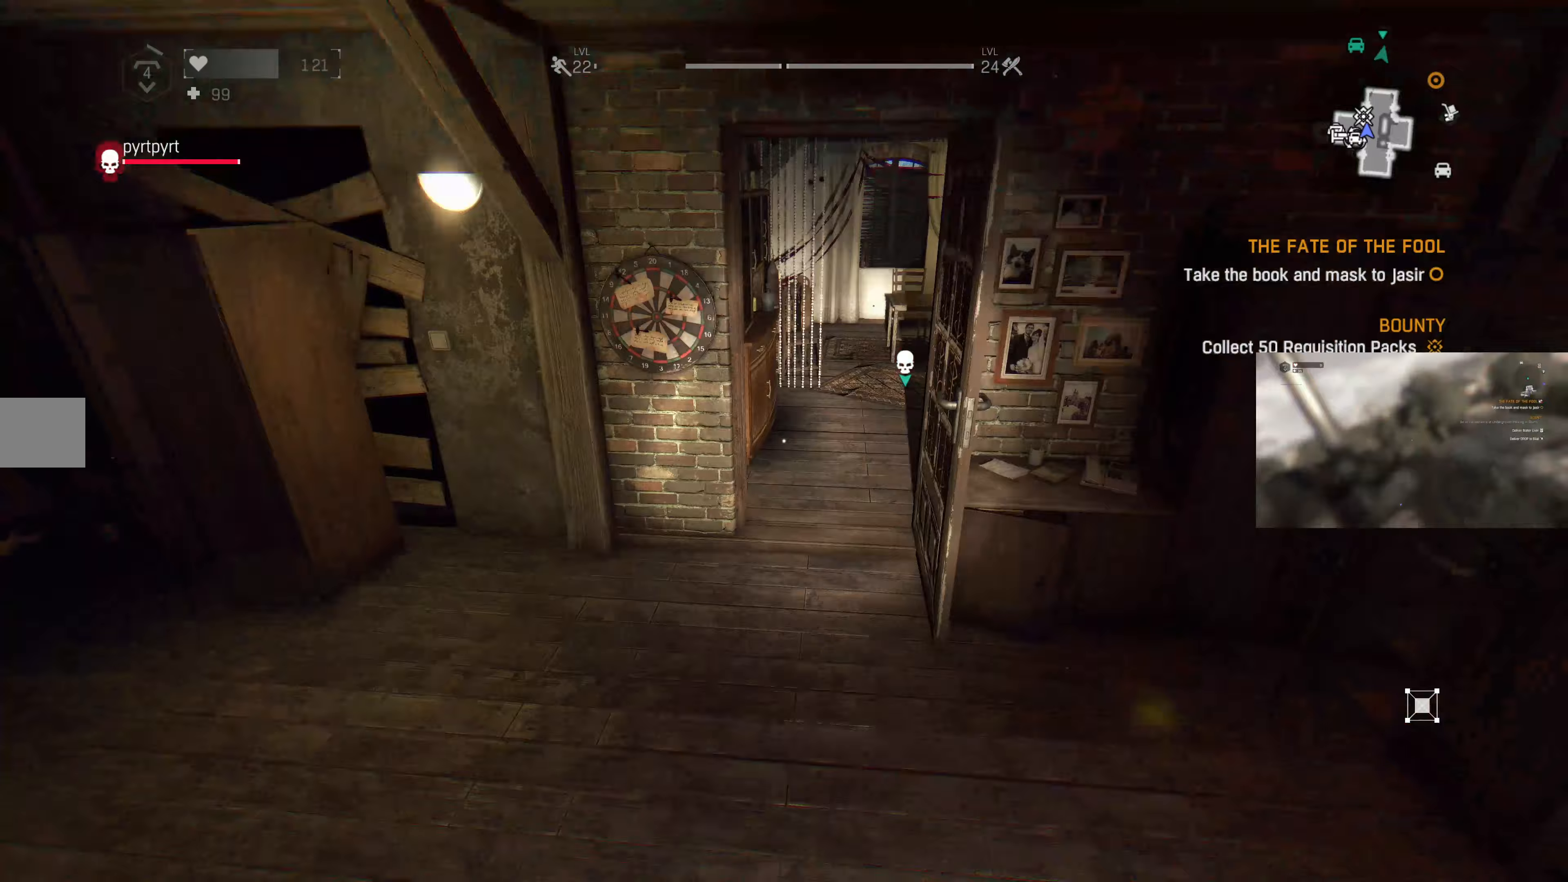
{"buttons": [], "left_stick": "up", "right_stick": "center", "events": [[333, "right_stick", "right"], [433, "right_stick", "center"]]}
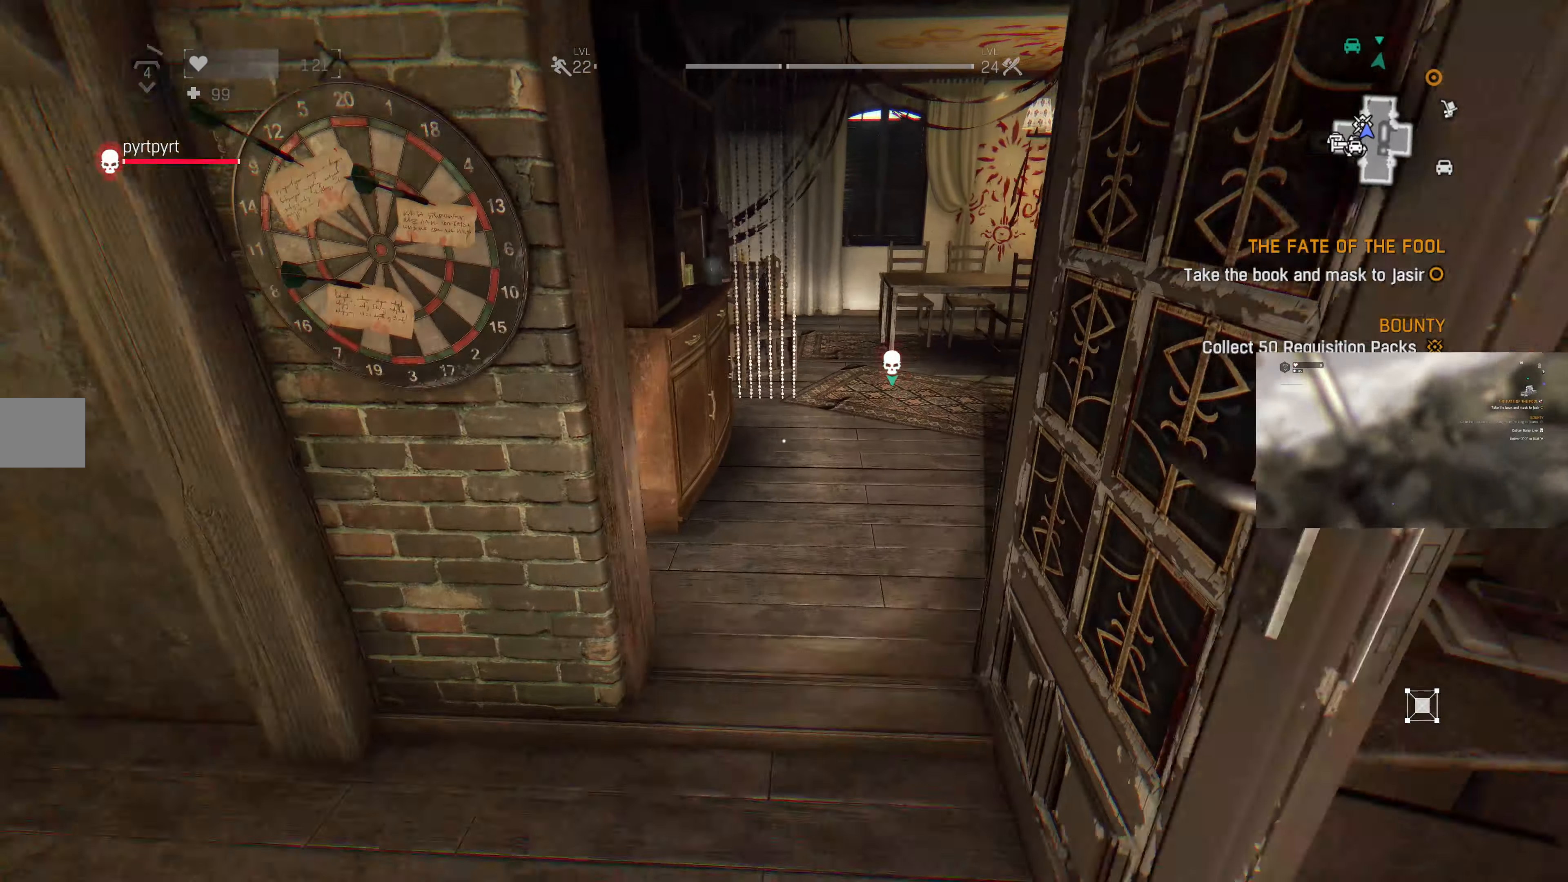
{"buttons": [], "left_stick": "up", "right_stick": "right", "events": [[67, "right_stick", "right"], [267, "right_stick", "center"], [467, "right_stick", "right"]]}
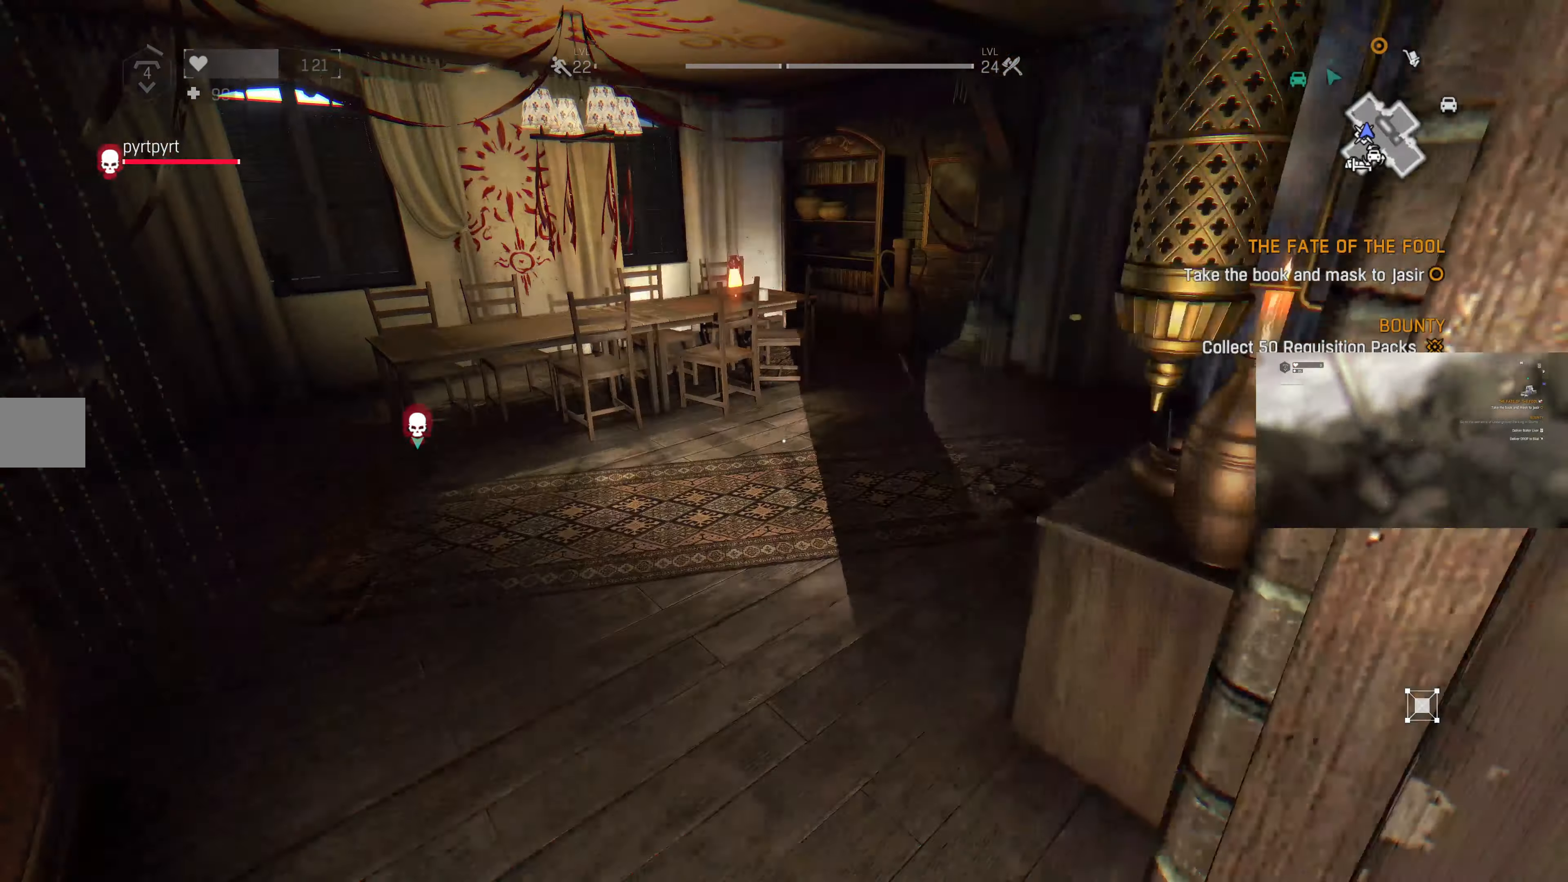
{"buttons": [], "left_stick": "up", "right_stick": "center", "events": [[133, "right_stick", "center"], [300, "right_stick", "right"], [467, "right_stick", "center"]]}
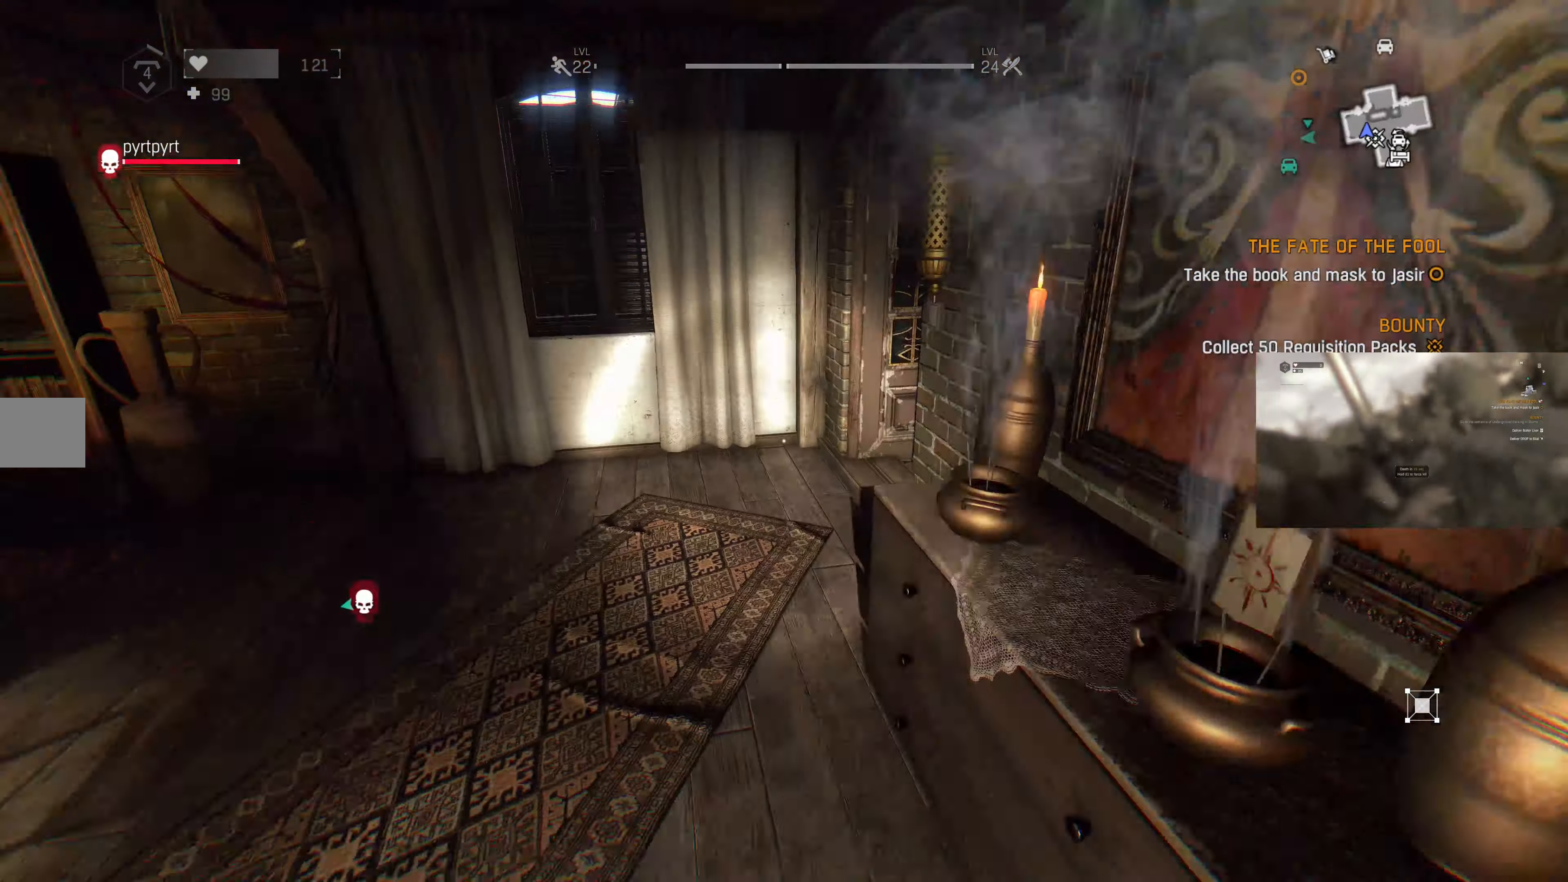
{"buttons": [], "left_stick": "up", "right_stick": "center", "events": [[100, "right_stick", "right"], [333, "right_stick", "center"], [400, "L3", "down"], [467, "L3", "up"]]}
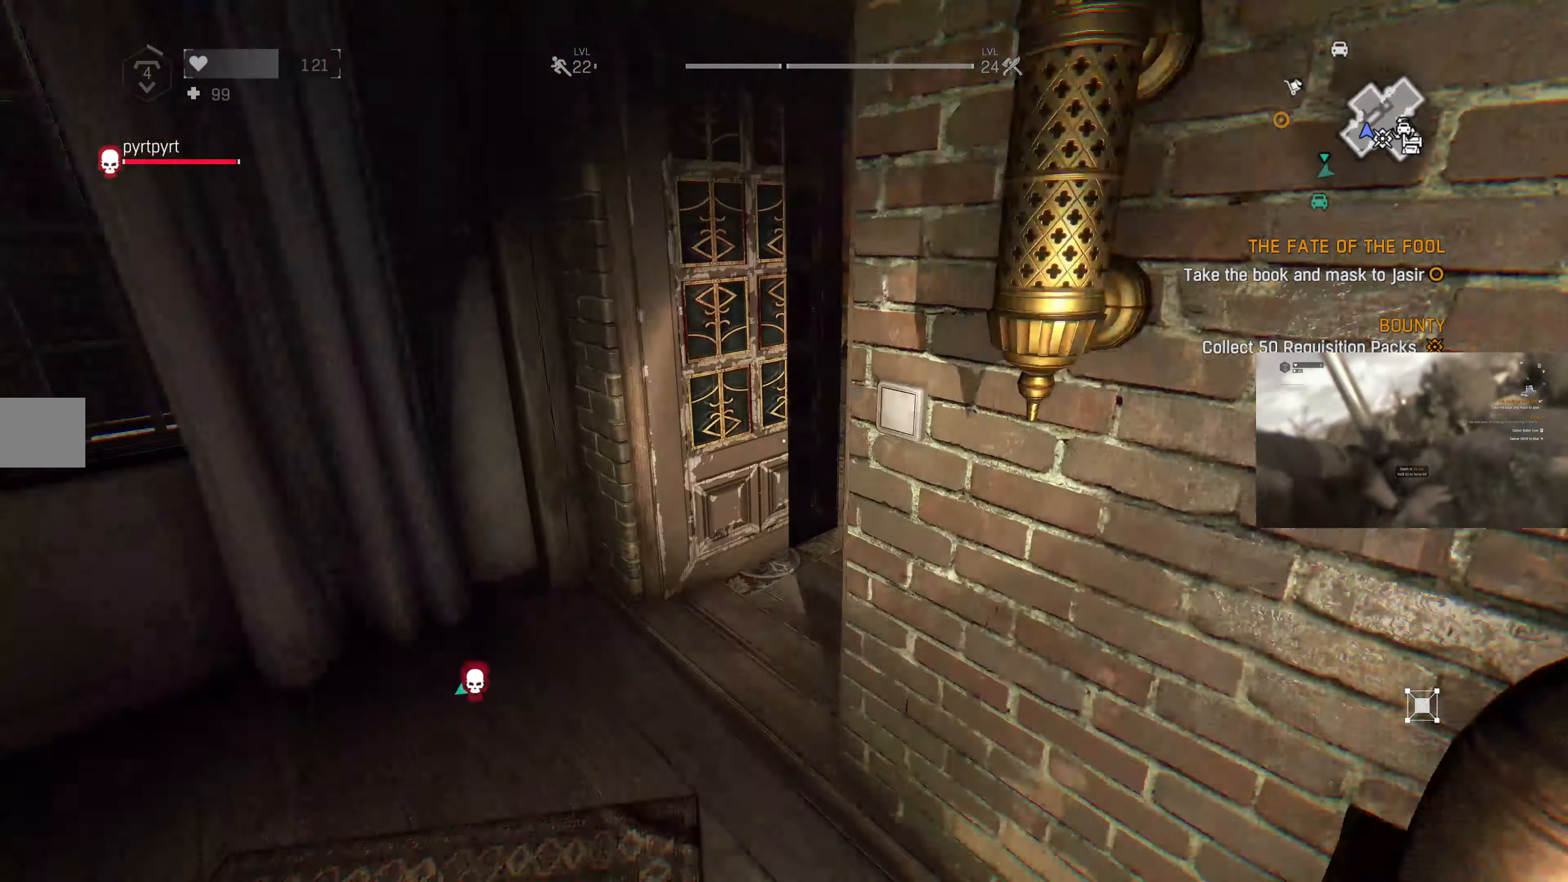
{"buttons": [], "left_stick": "up-right", "right_stick": "center", "events": [[200, "right_stick", "right"], [300, "right_stick", "center"], [433, "left_stick", "up-right"]]}
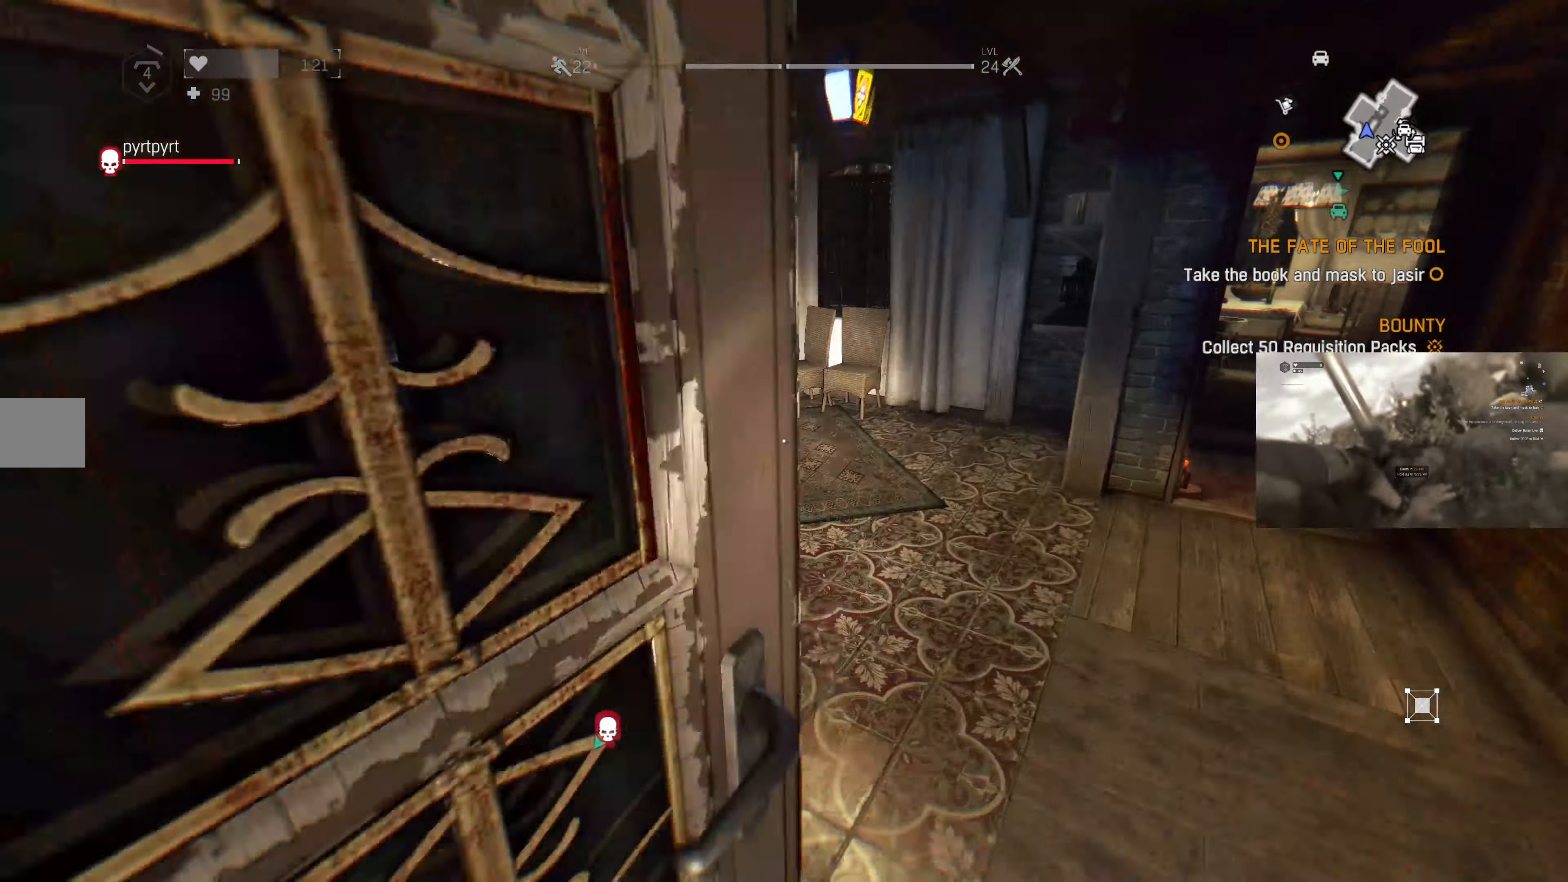
{"buttons": [], "left_stick": "up-right", "right_stick": "left", "events": [[33, "right_stick", "left"], [367, "right_stick", "center"], [500, "right_stick", "left"]]}
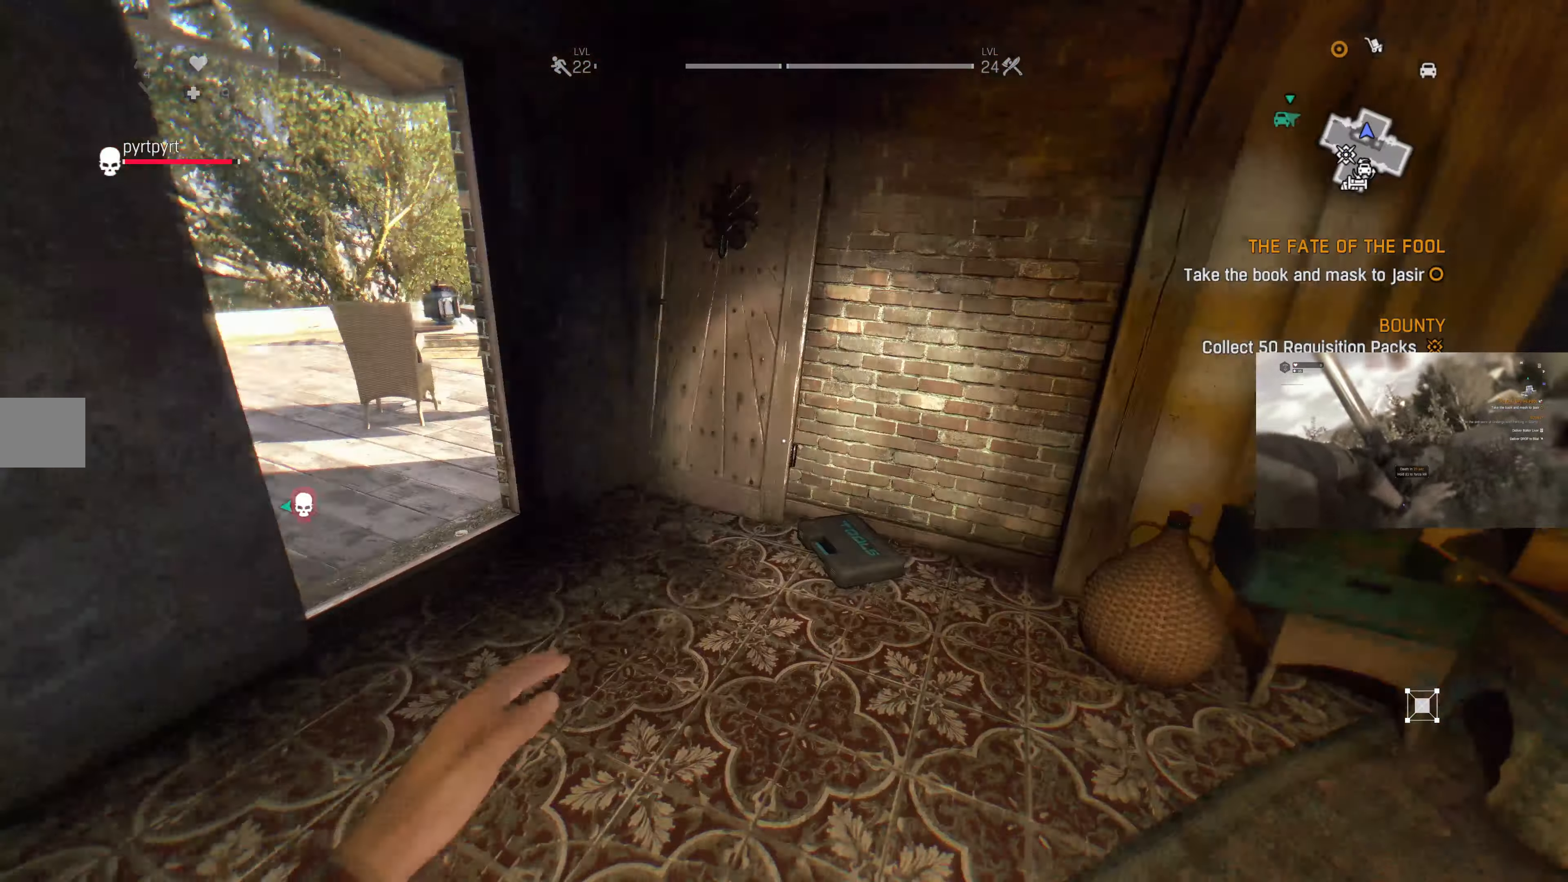
{"buttons": [], "left_stick": "up", "right_stick": "center", "events": [[67, "left_stick", "up"], [300, "right_stick", "center"]]}
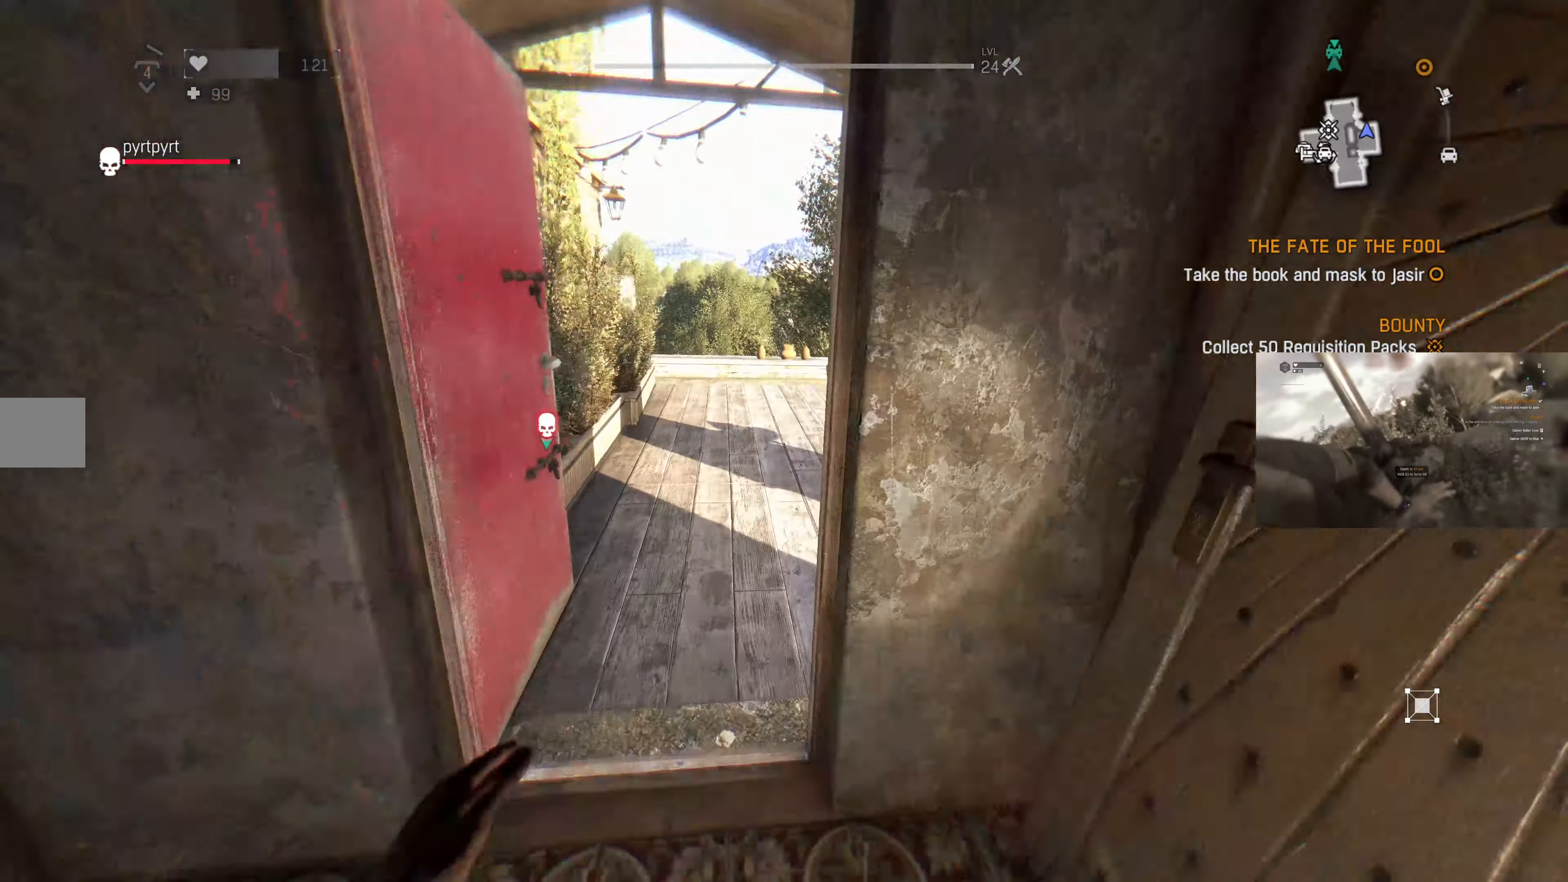
{"buttons": [], "left_stick": "up", "right_stick": "center", "events": [[67, "right_stick", "left"], [233, "right_stick", "center"]]}
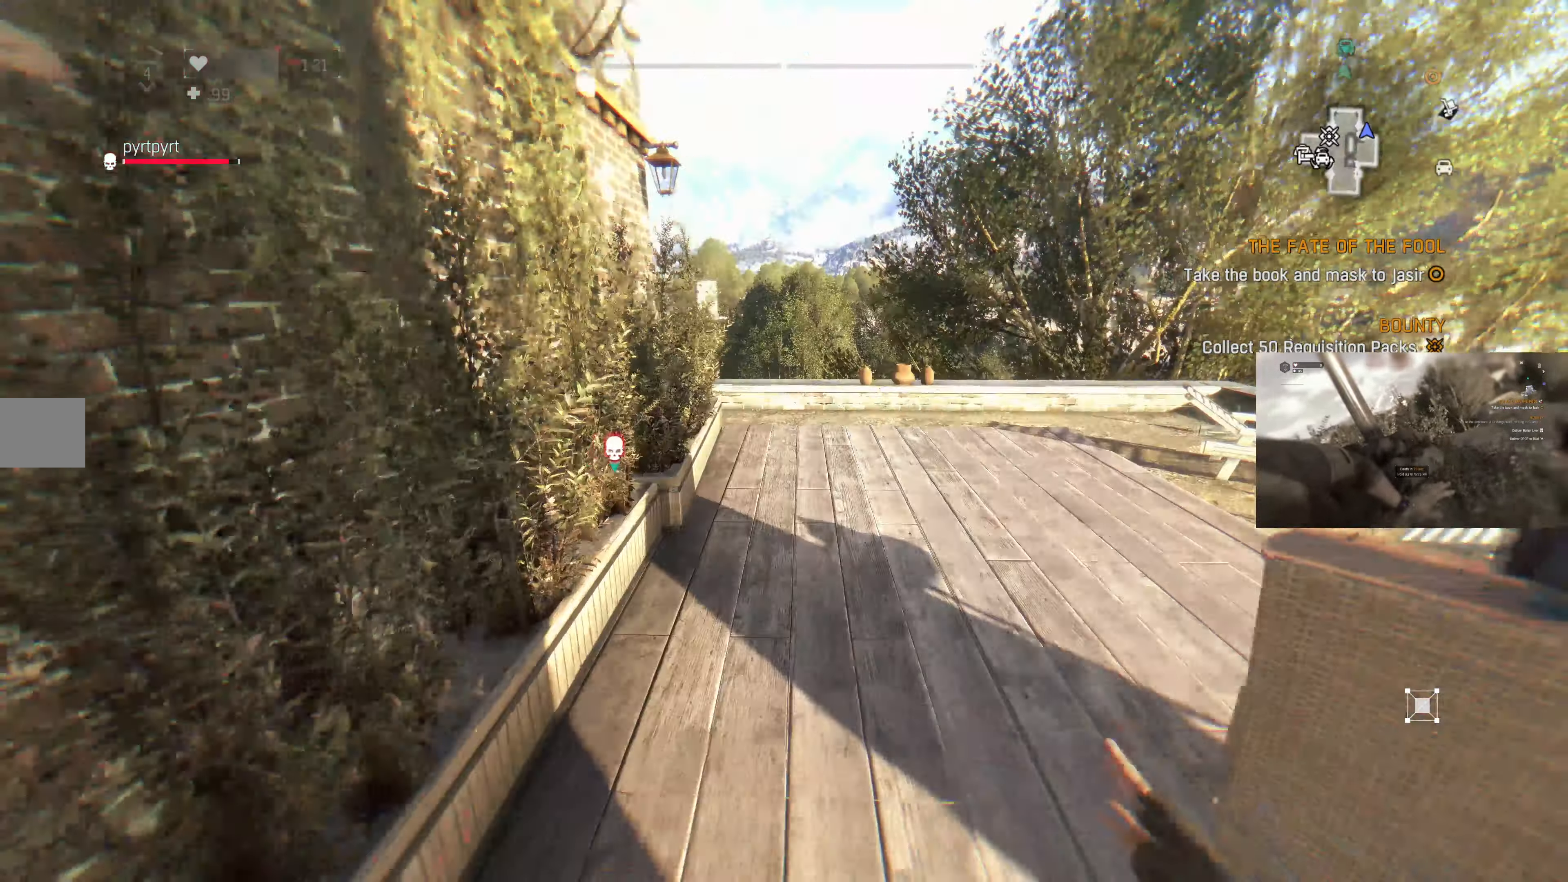
{"buttons": [], "left_stick": "up", "right_stick": "center", "events": [[167, "right_stick", "up-left"], [433, "right_stick", "center"]]}
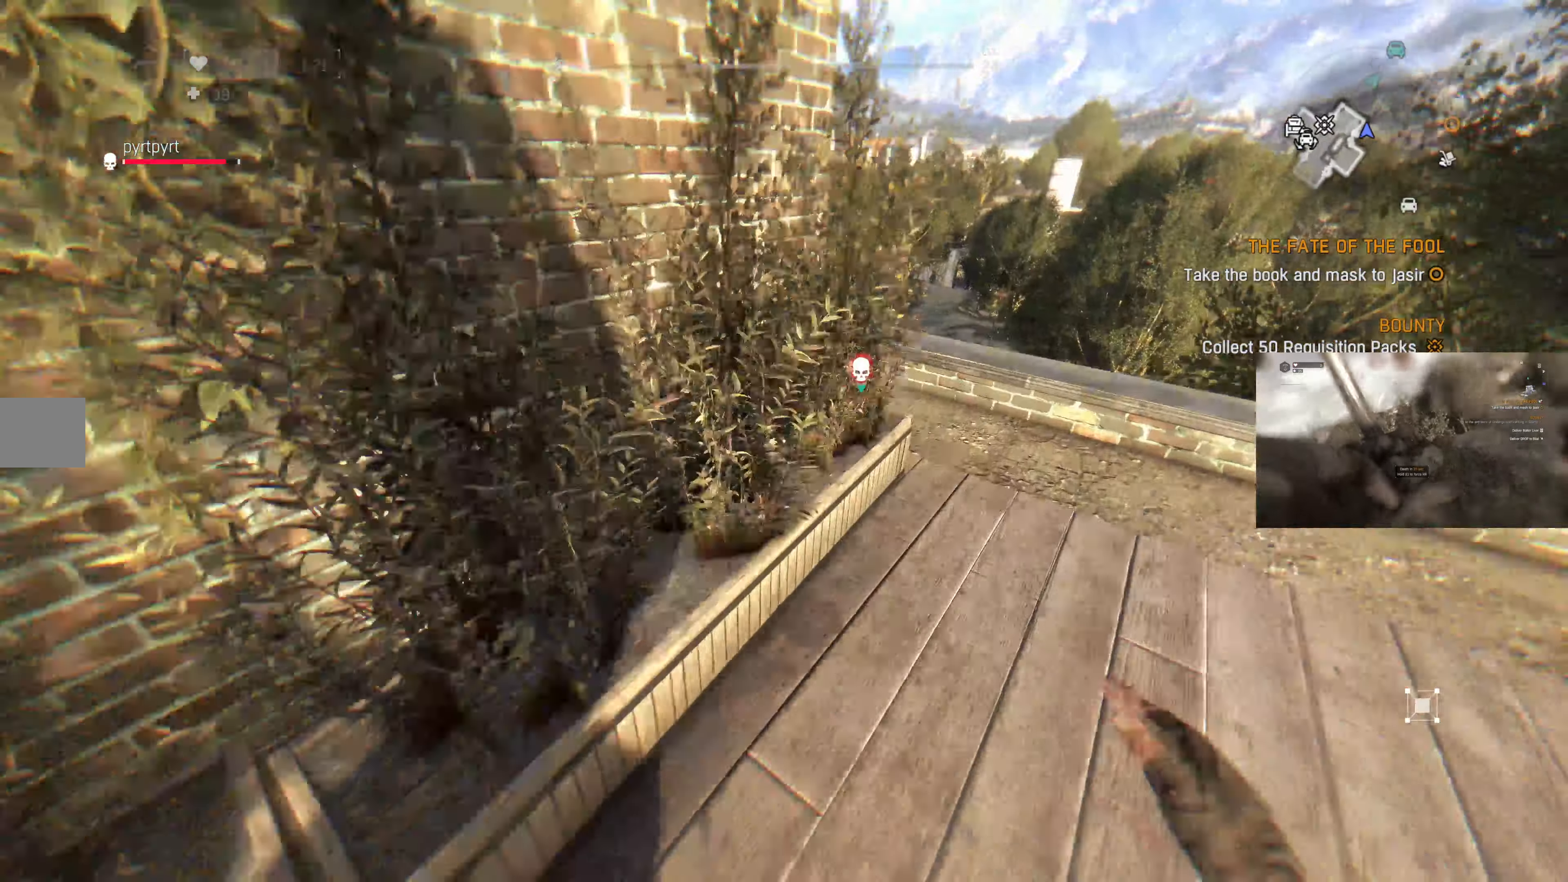
{"buttons": [], "left_stick": "up", "right_stick": "up", "events": [[400, "right_stick", "up"]]}
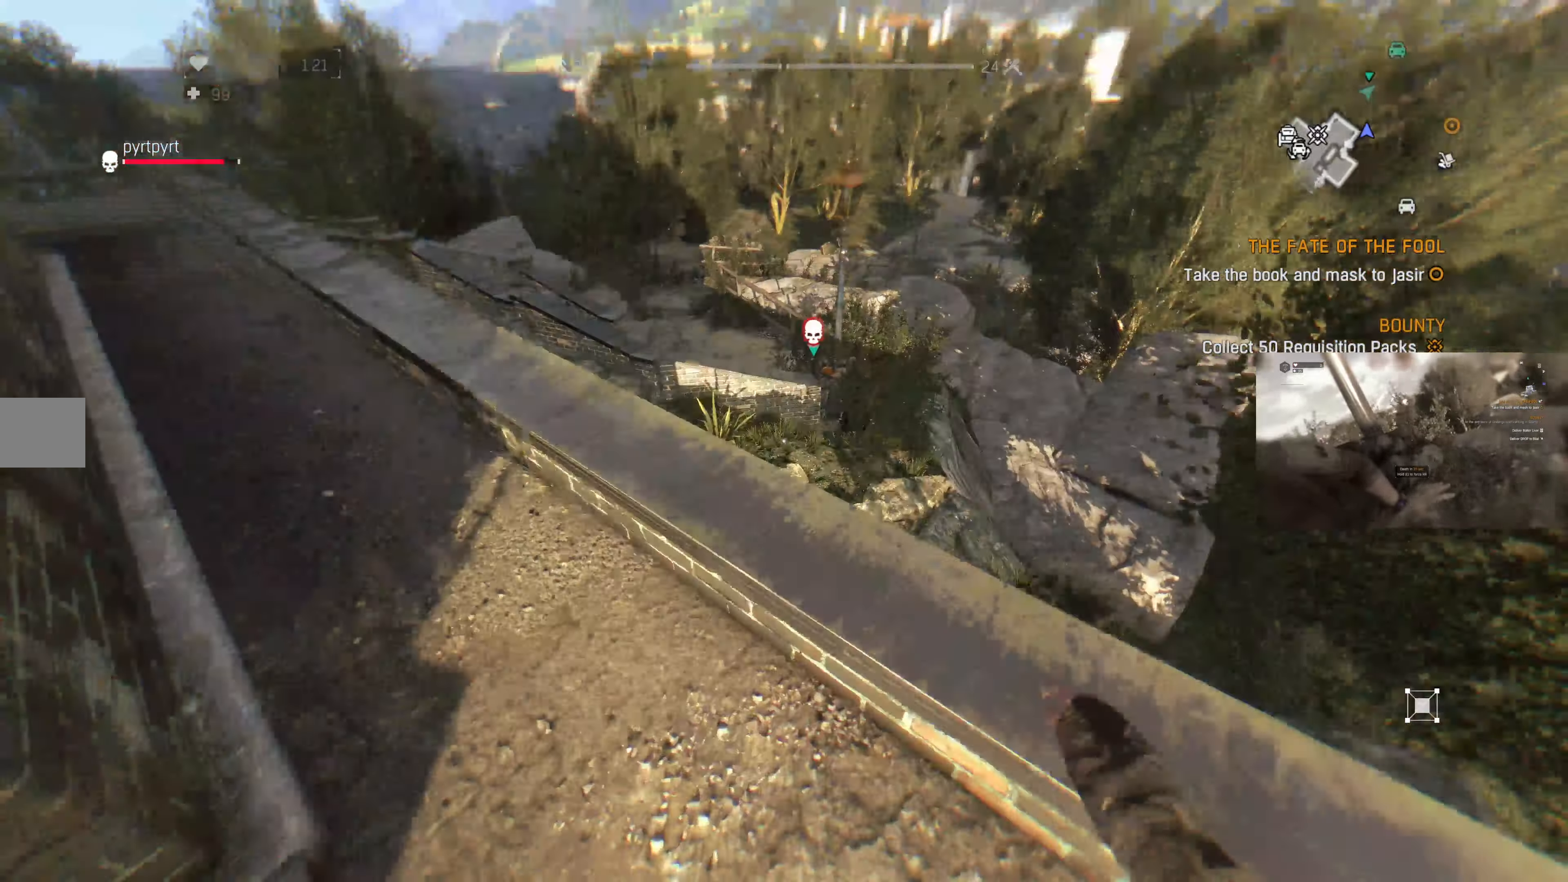
{"buttons": [], "left_stick": "up", "right_stick": "center", "events": [[33, "right_stick", "center"], [366, "R1", "down"], [500, "R1", "up"]]}
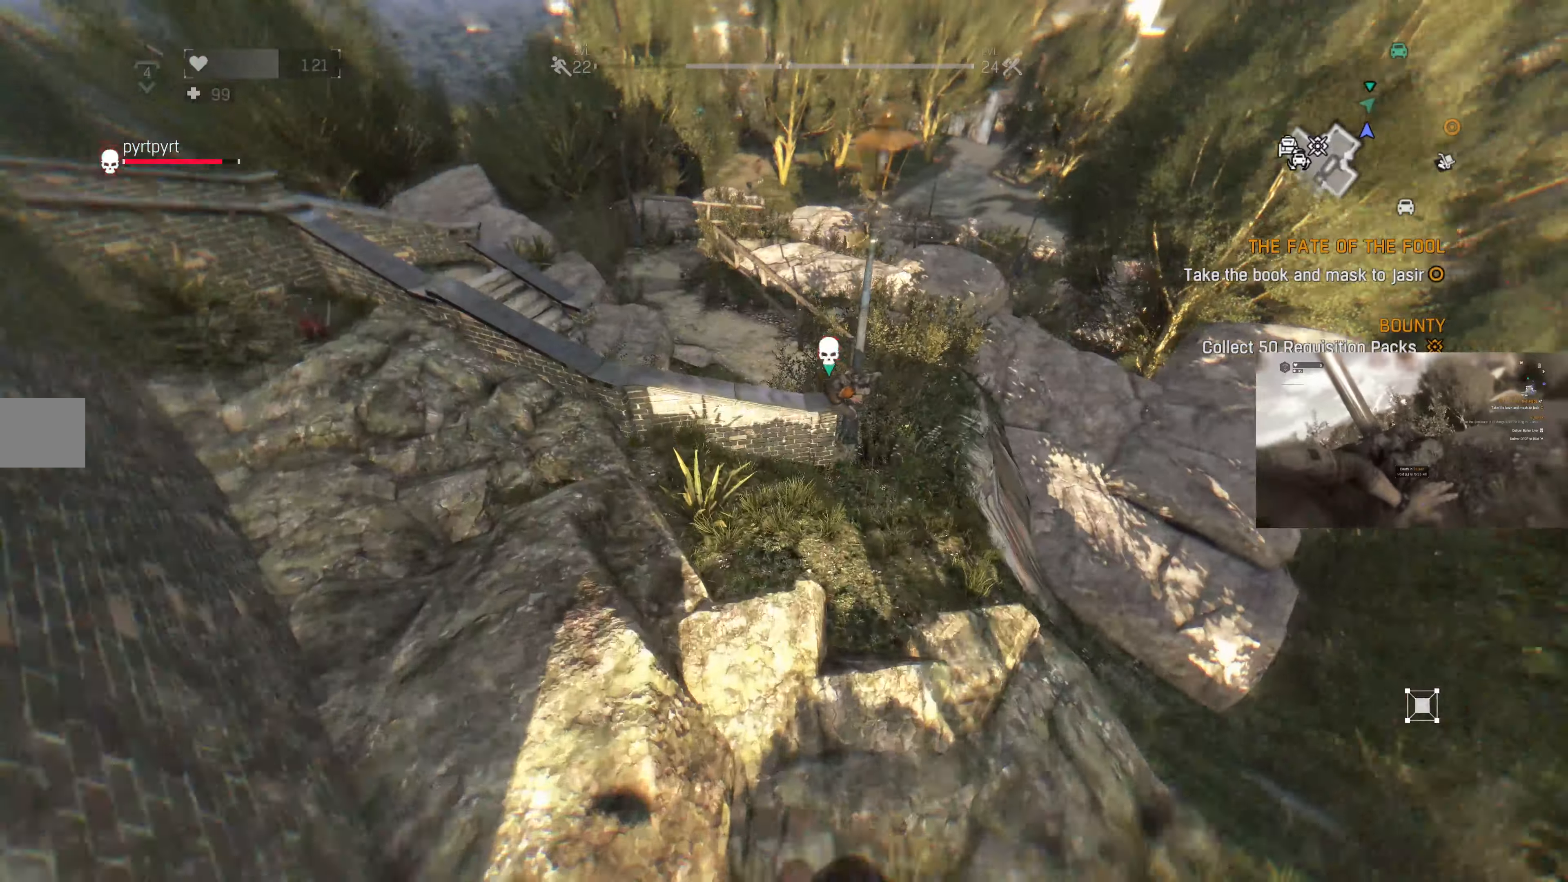
{"buttons": [], "left_stick": "up", "right_stick": "down", "events": [[133, "right_stick", "up-right"], [266, "right_stick", "center"], [500, "right_stick", "down"]]}
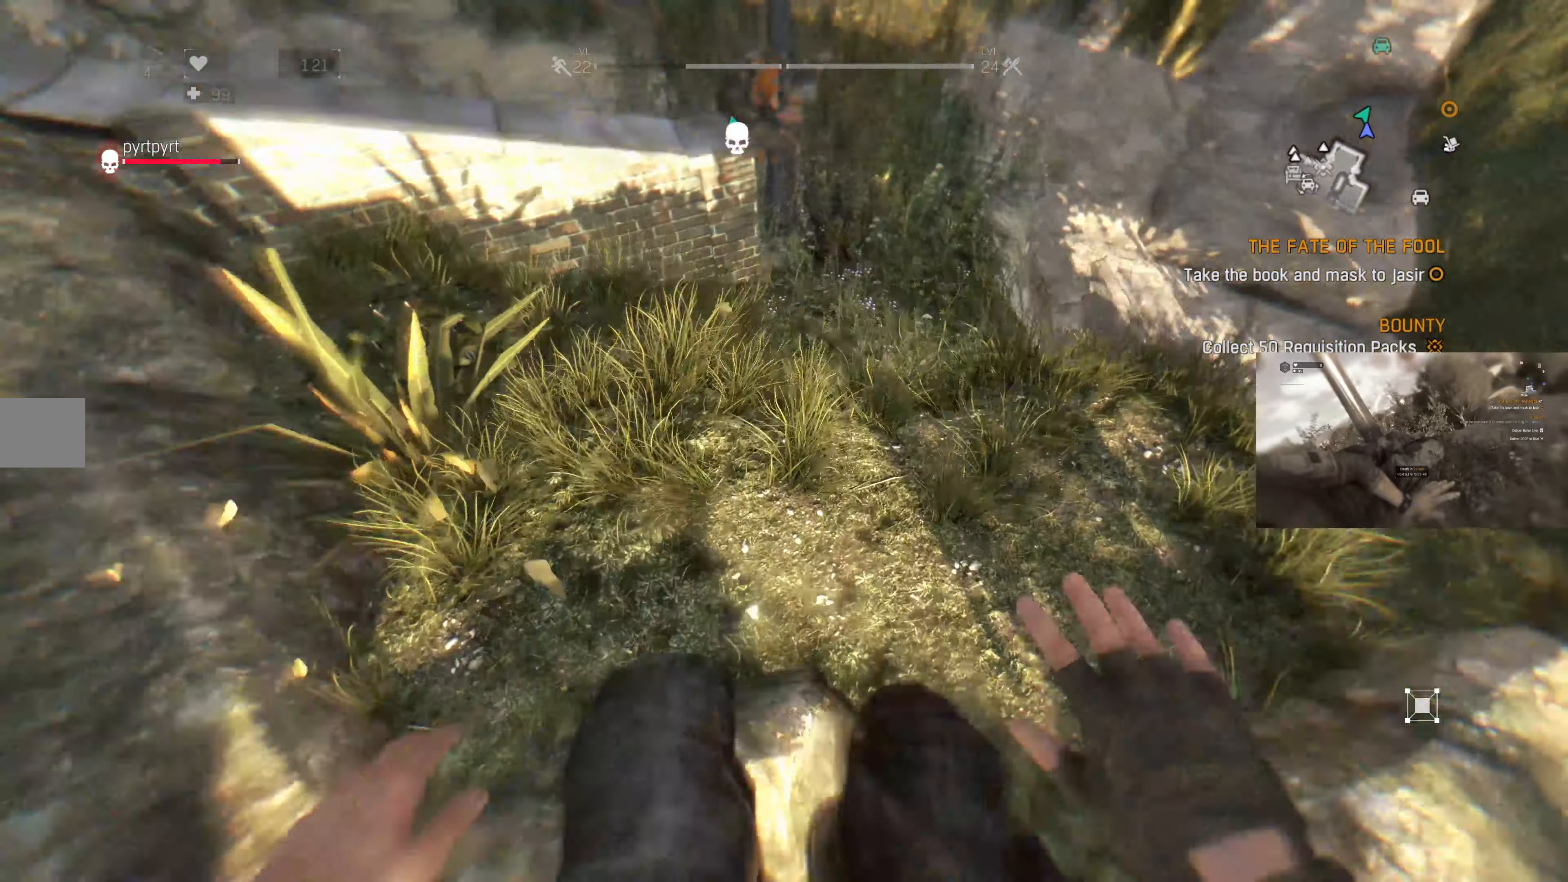
{"buttons": [], "left_stick": "up", "right_stick": "center", "events": [[166, "right_stick", "center"]]}
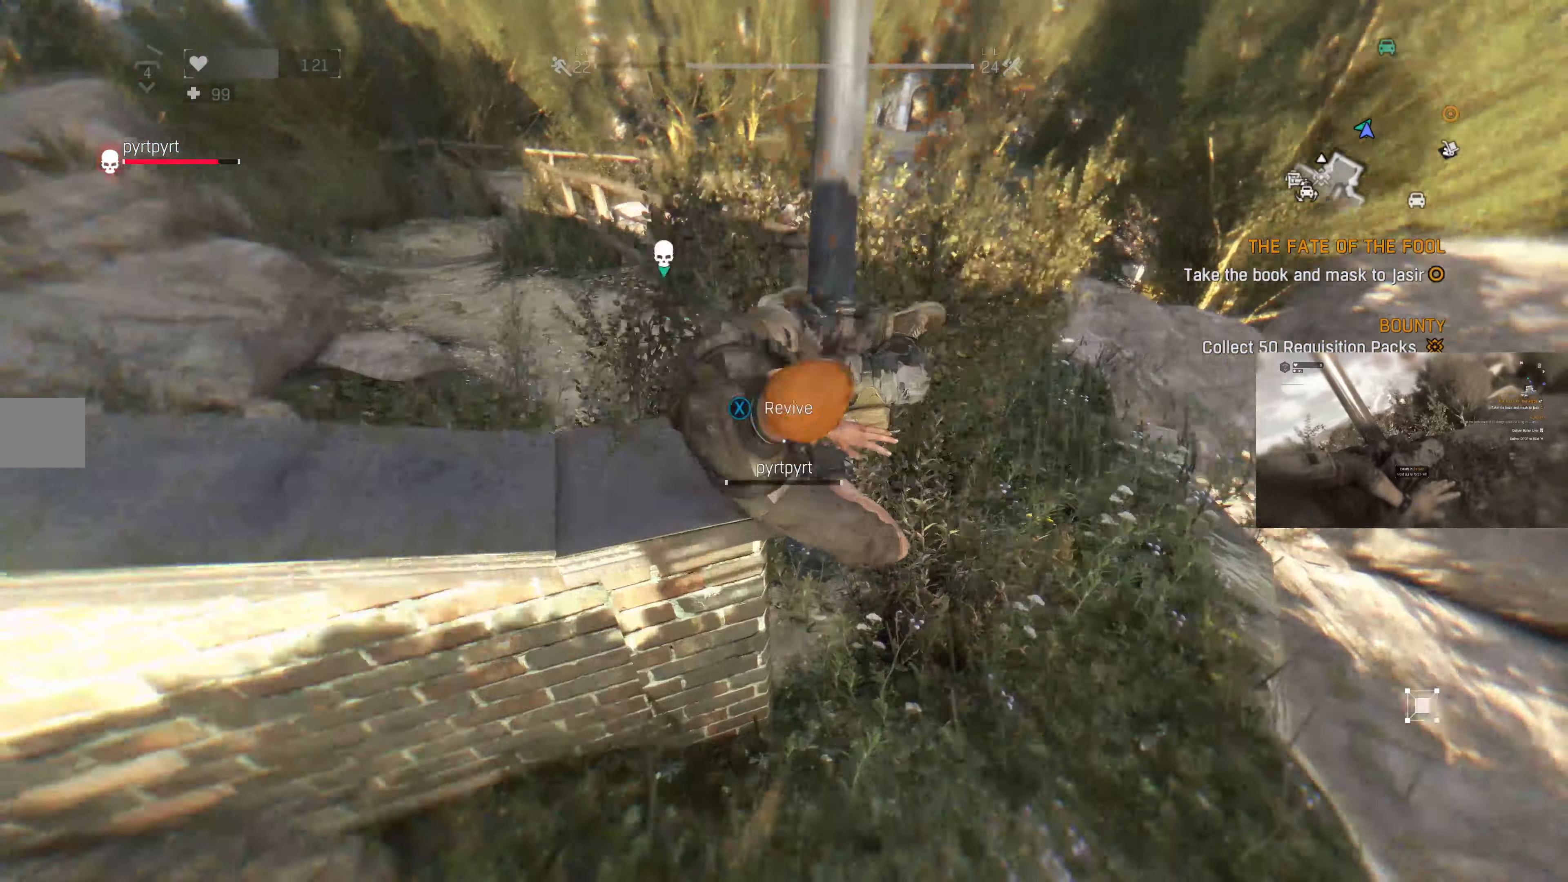
{"buttons": ["SQUARE"], "left_stick": "center", "right_stick": "center", "events": [[66, "left_stick", "center"], [66, "right_stick", "down"], [200, "SQUARE", "down"], [233, "right_stick", "center"]]}
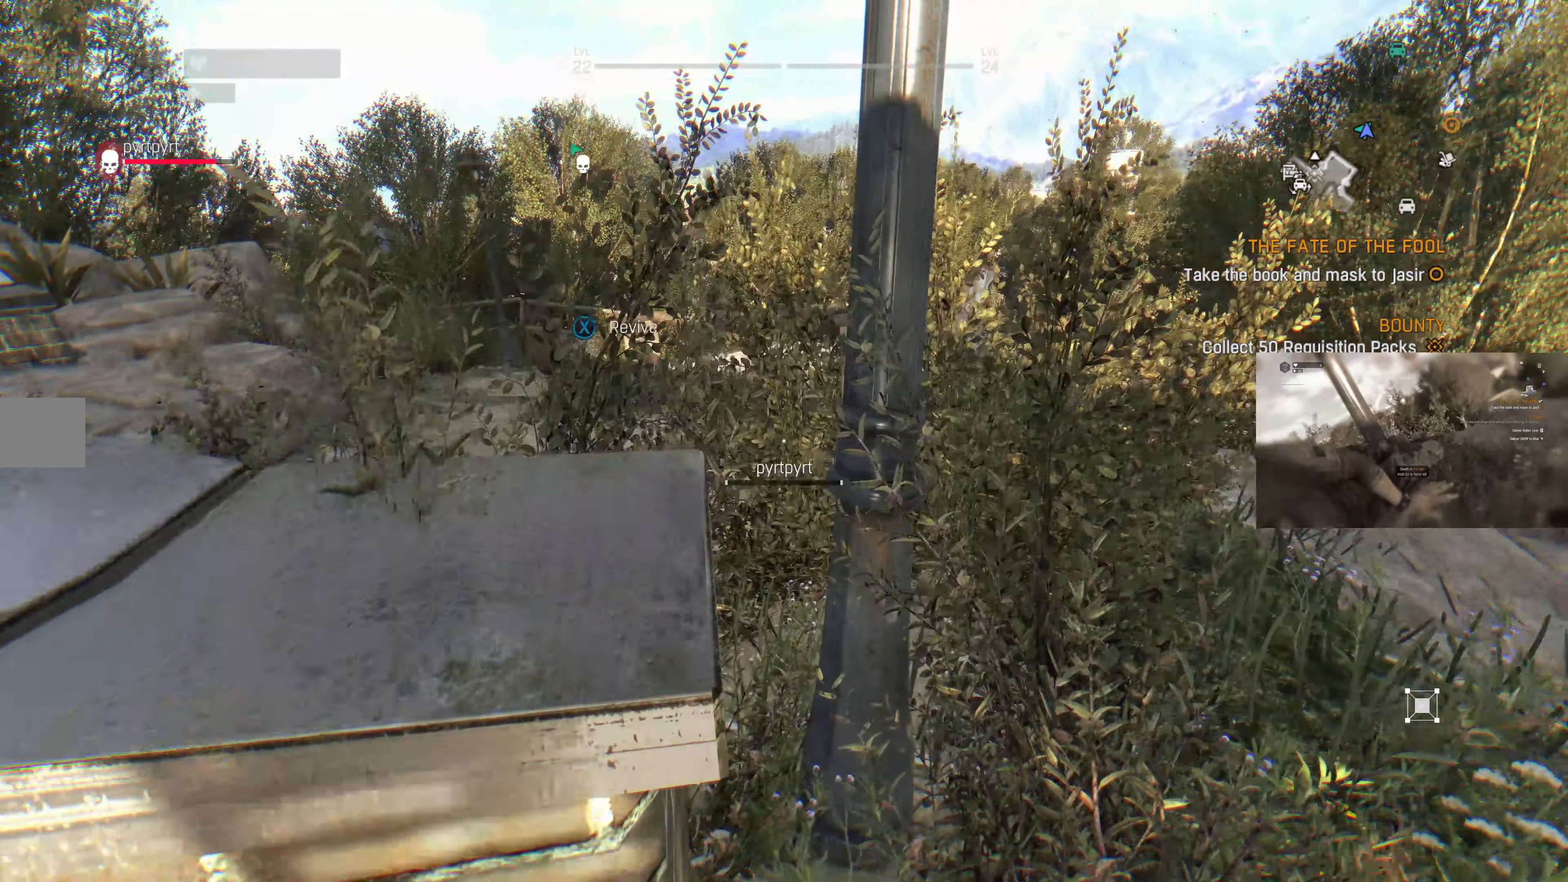
{"buttons": ["SQUARE"], "left_stick": "down", "right_stick": "center", "events": [[266, "right_stick", "down"], [300, "left_stick", "down"], [500, "right_stick", "center"]]}
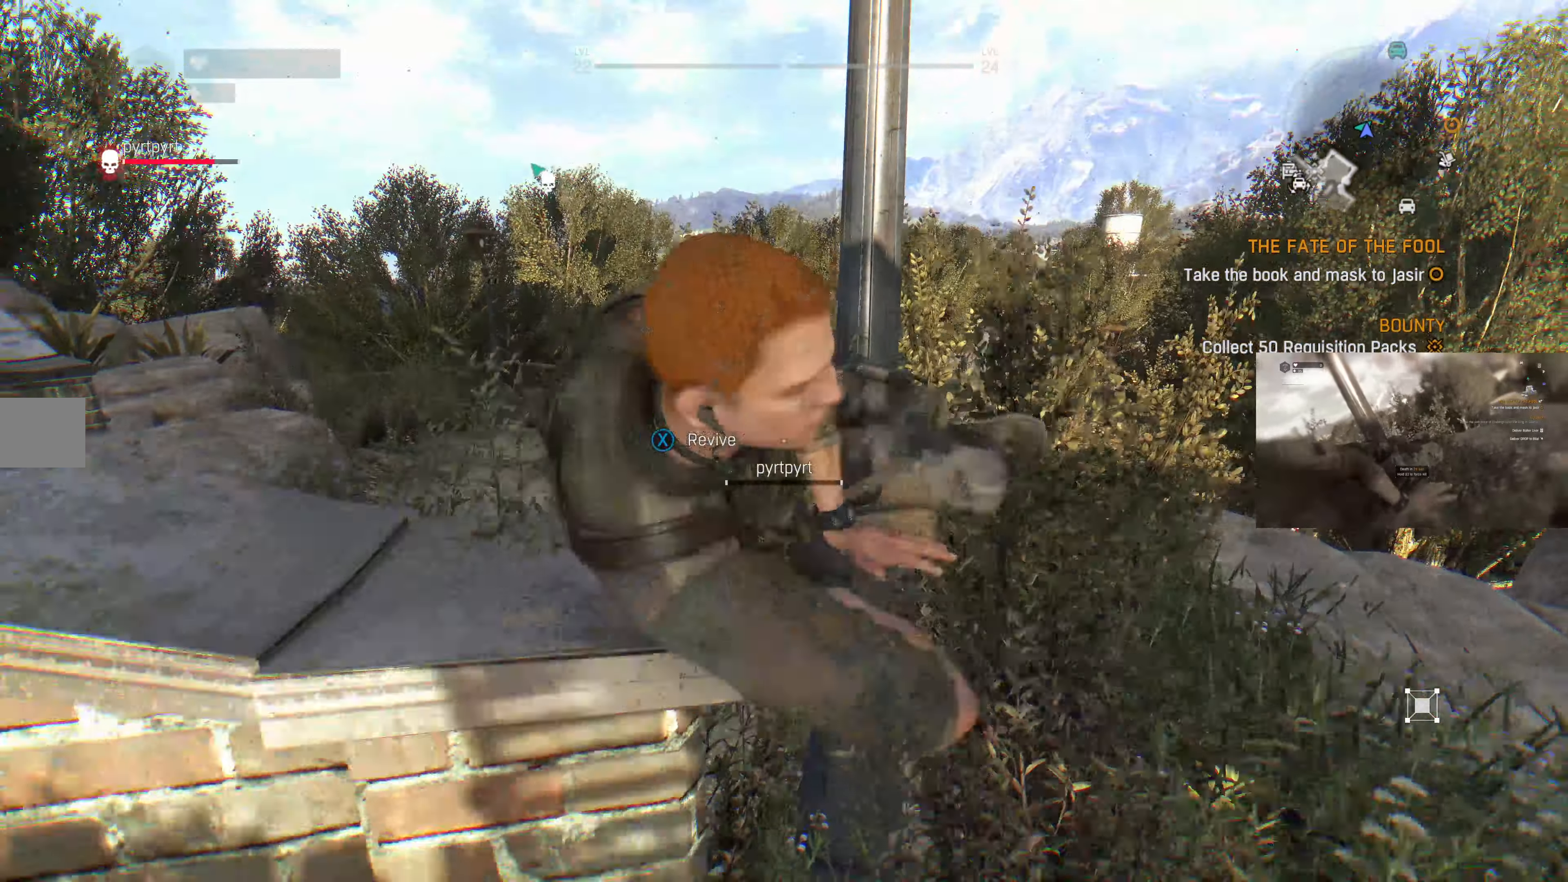
{"buttons": ["SQUARE"], "left_stick": "center", "right_stick": "center", "events": [[66, "left_stick", "center"], [333, "SQUARE", "up"], [466, "SQUARE", "down"]]}
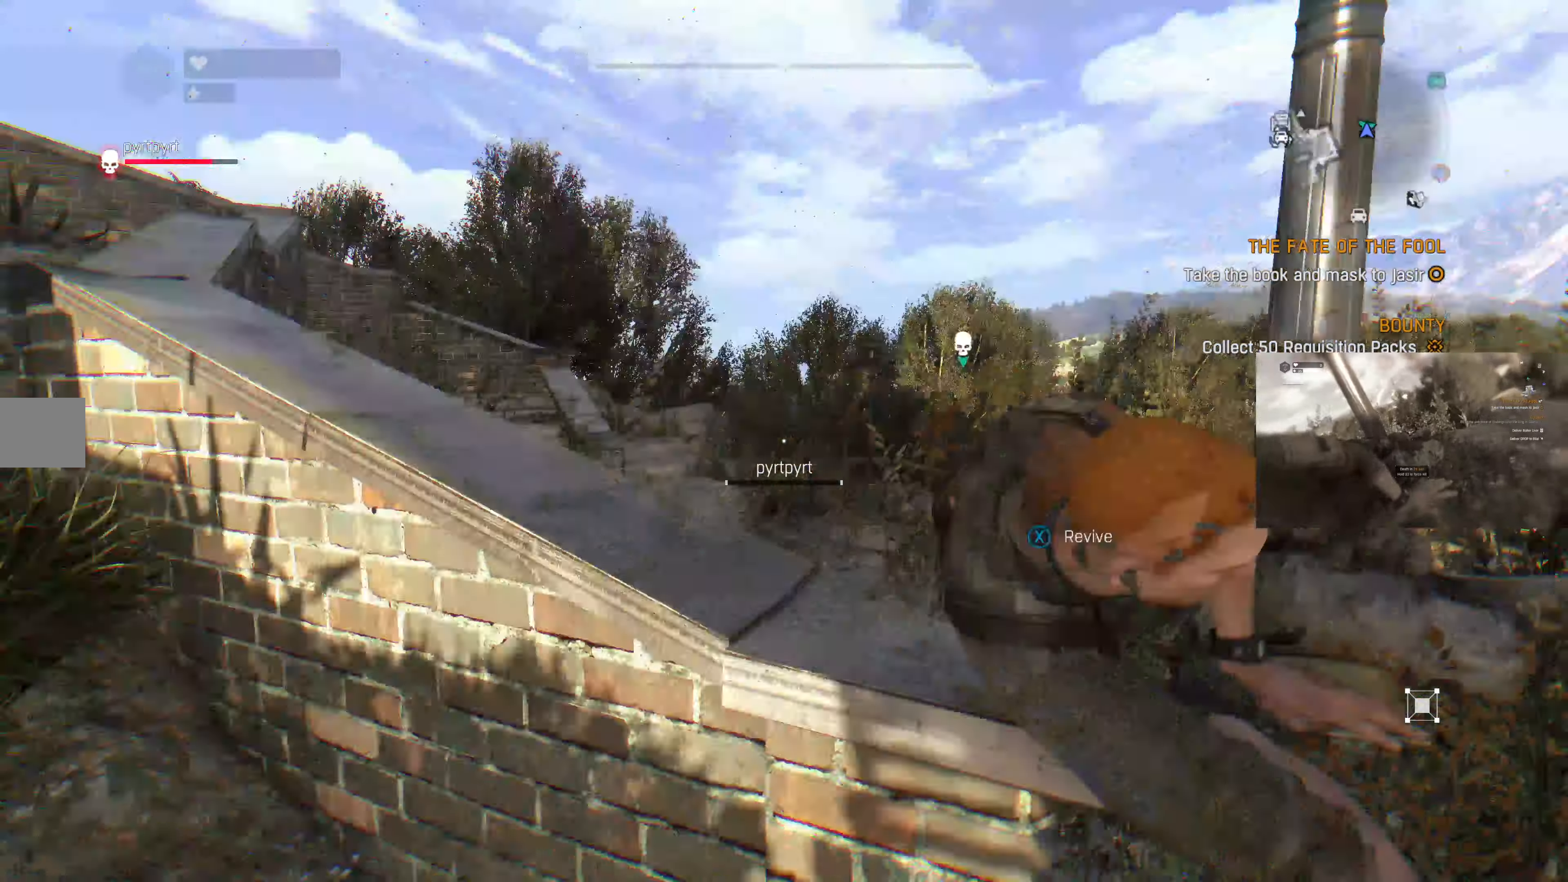
{"buttons": ["SQUARE"], "left_stick": "center", "right_stick": "center", "events": []}
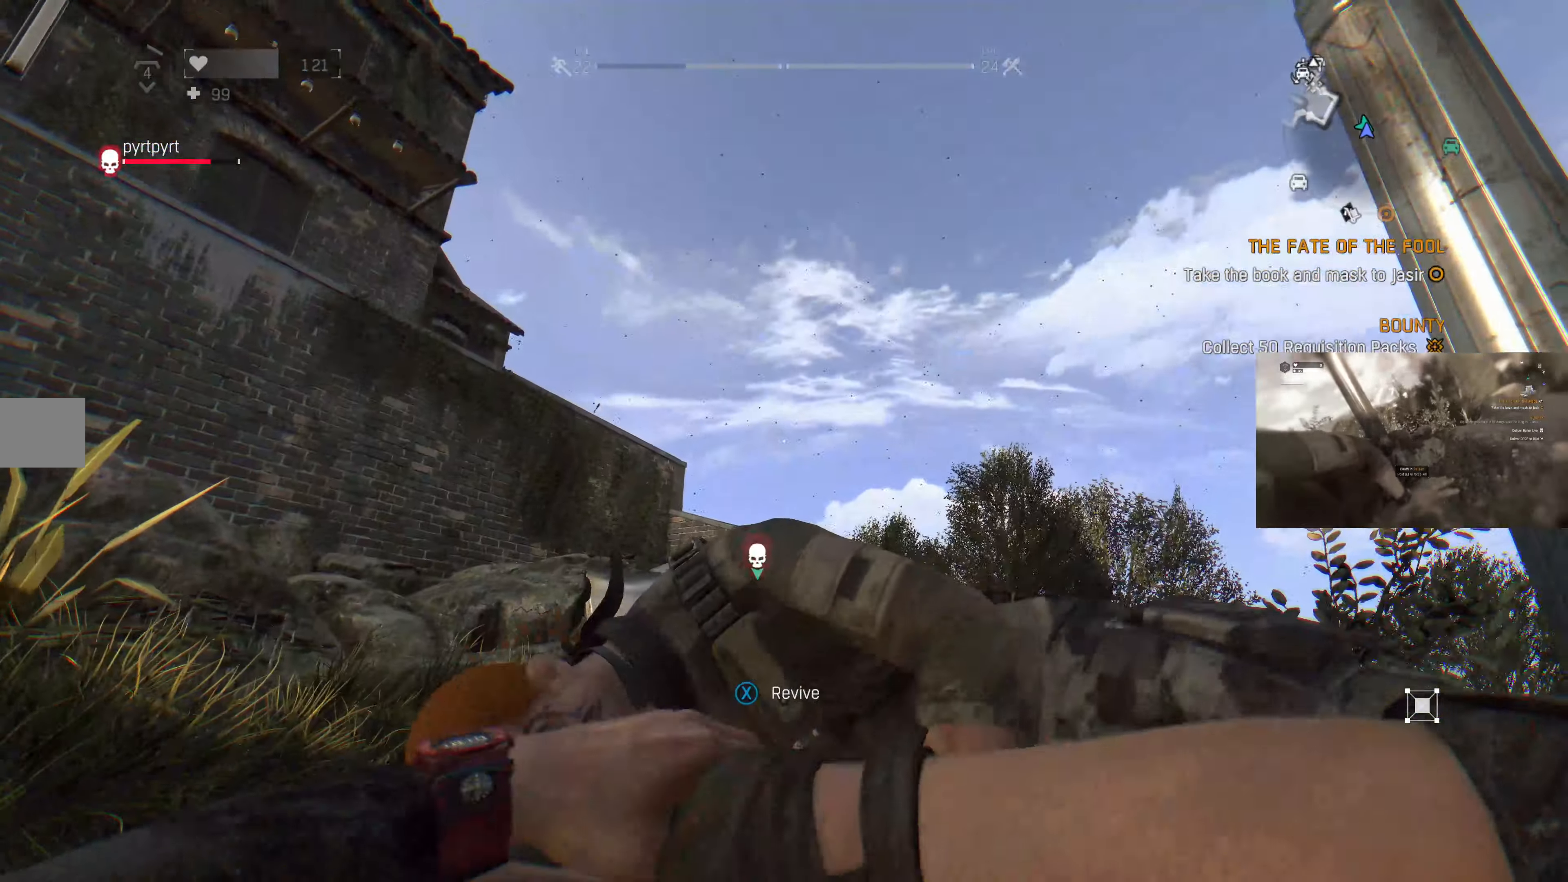
{"buttons": ["SQUARE"], "left_stick": "center", "right_stick": "center", "events": []}
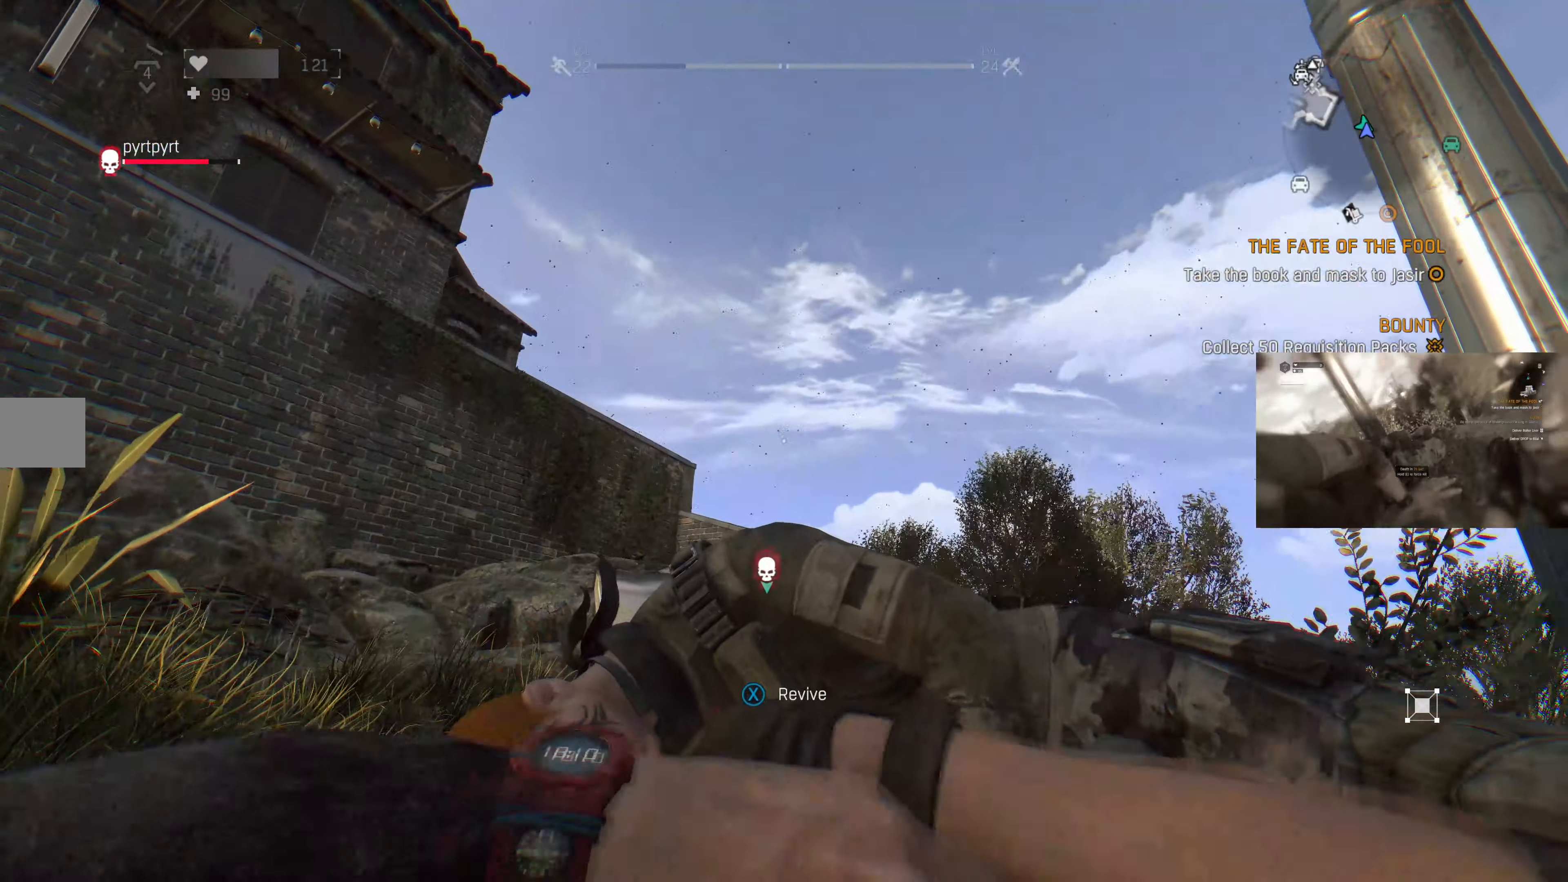
{"buttons": ["SQUARE"], "left_stick": "center", "right_stick": "center", "events": []}
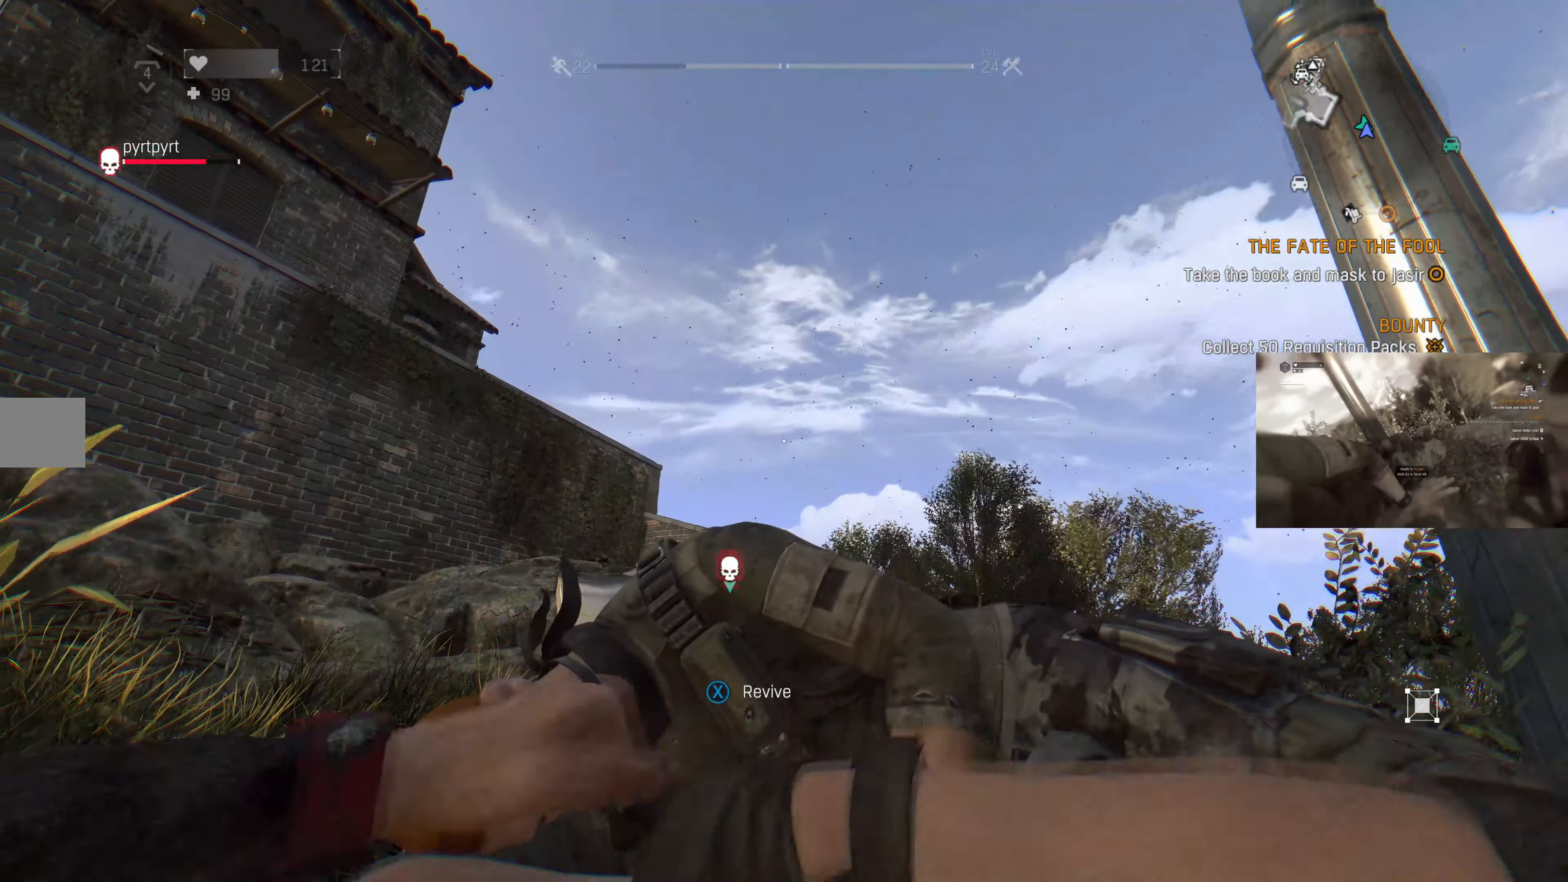
{"buttons": ["SQUARE"], "left_stick": "center", "right_stick": "center", "events": []}